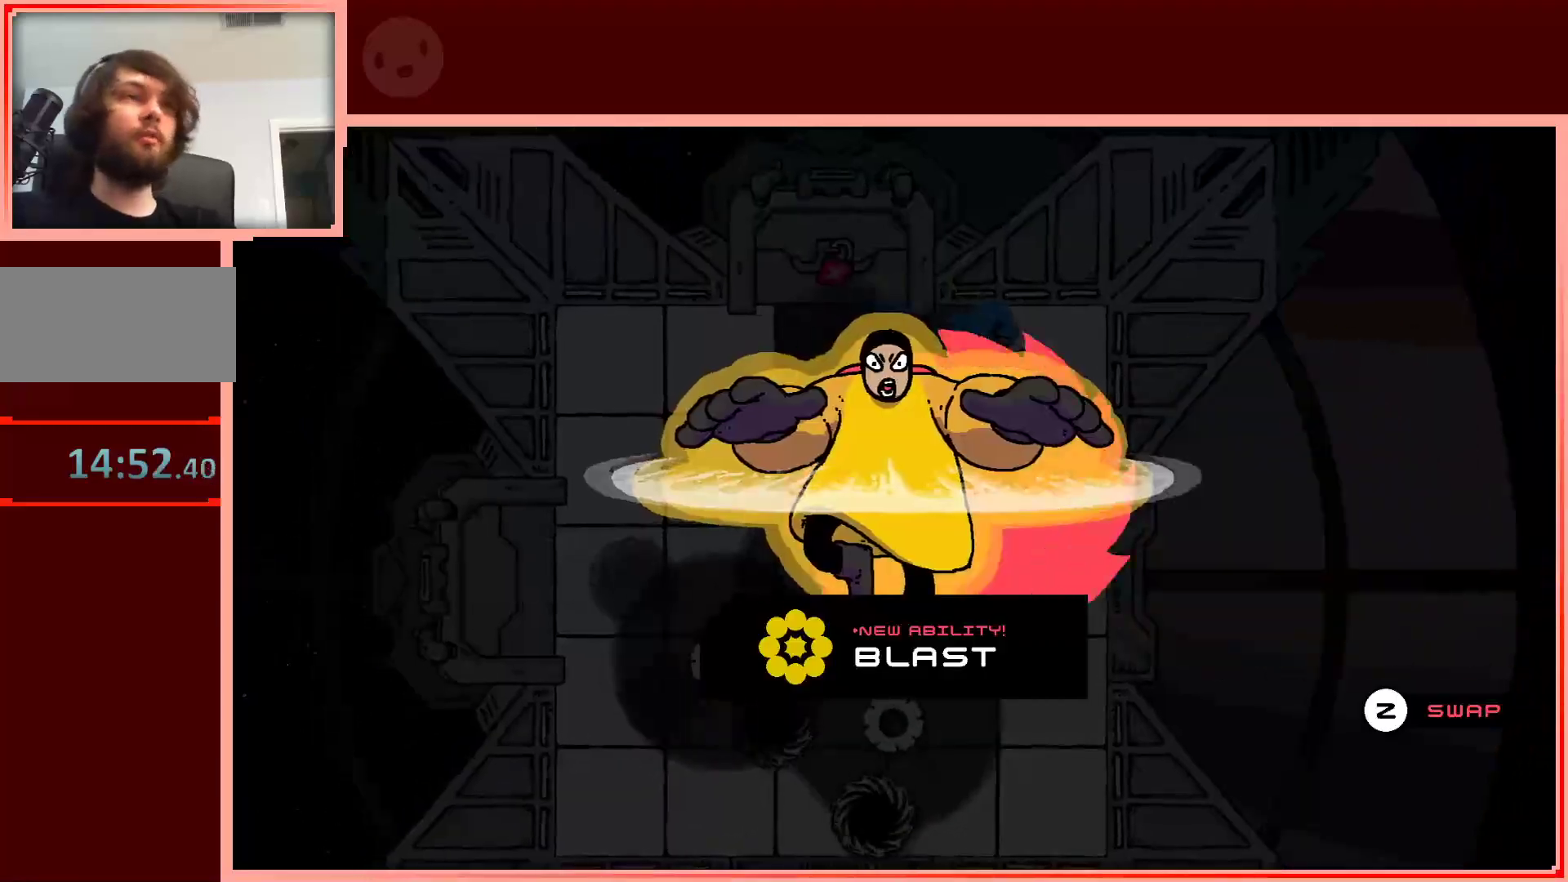
Gameplay with keyboard; each line is a JSON object with the keys held at the frame after it. "events" lists presses ("down") and releases ("up") of "down", "left", "right", "shift", "up" and "z" between this image and that frame as [ms after this image, input, new state], when the widget could be followed in between. No other keys are recorded. Mouse input is not recorded.
{"keys": [], "events": [[117, "up", "up"]]}
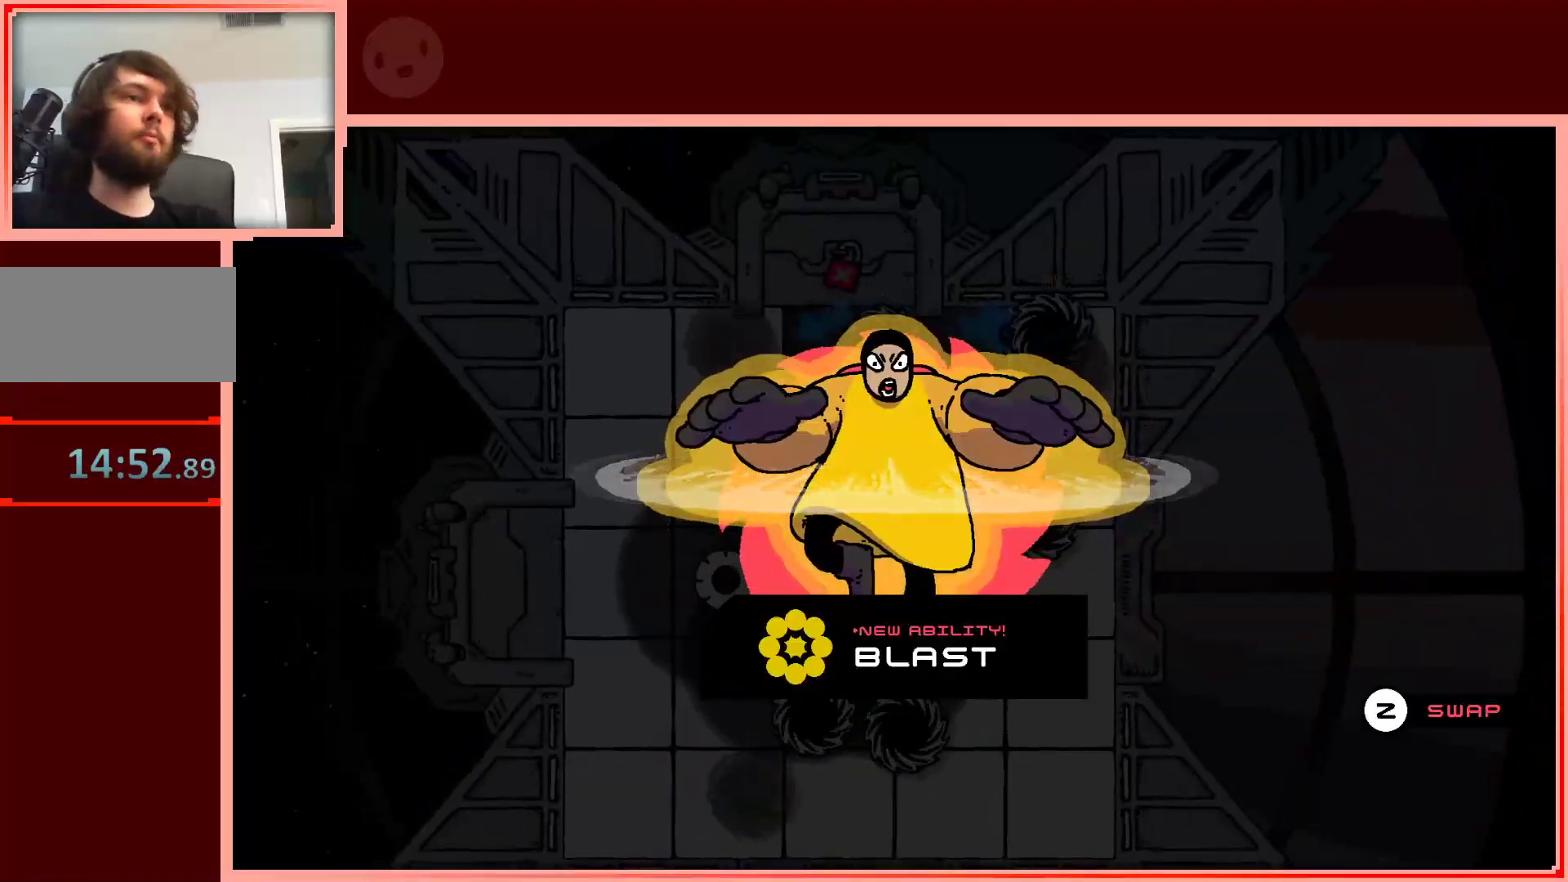
{"keys": [], "events": [[83, "z", "down"], [233, "z", "up"]]}
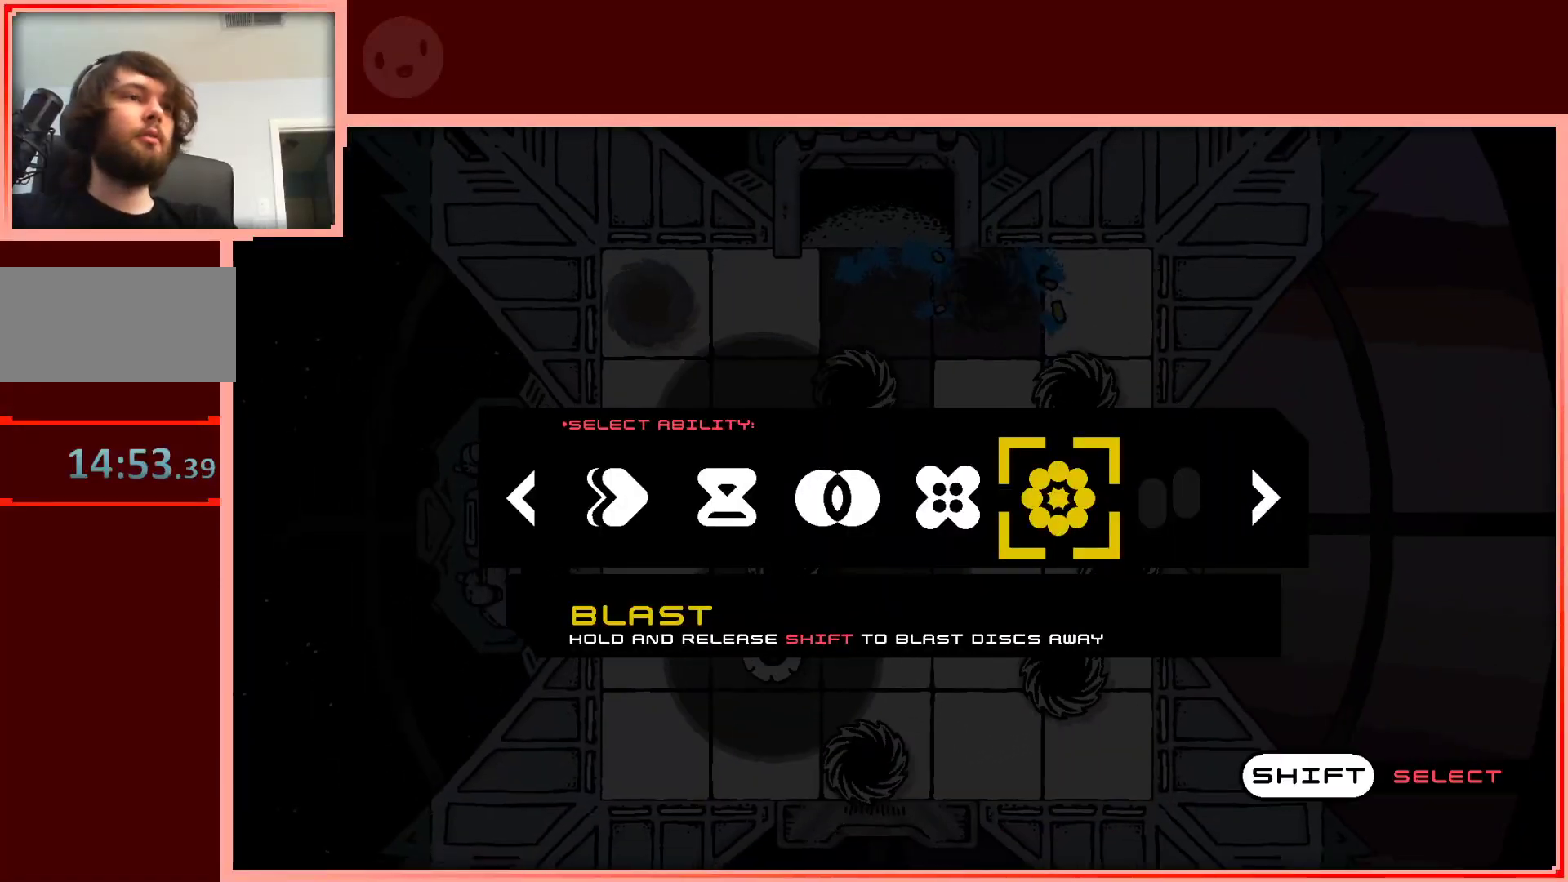
{"keys": ["left"], "events": [[17, "left", "down"], [100, "left", "up"], [150, "left", "down"], [250, "left", "up"], [300, "left", "down"], [383, "left", "up"], [483, "left", "down"]]}
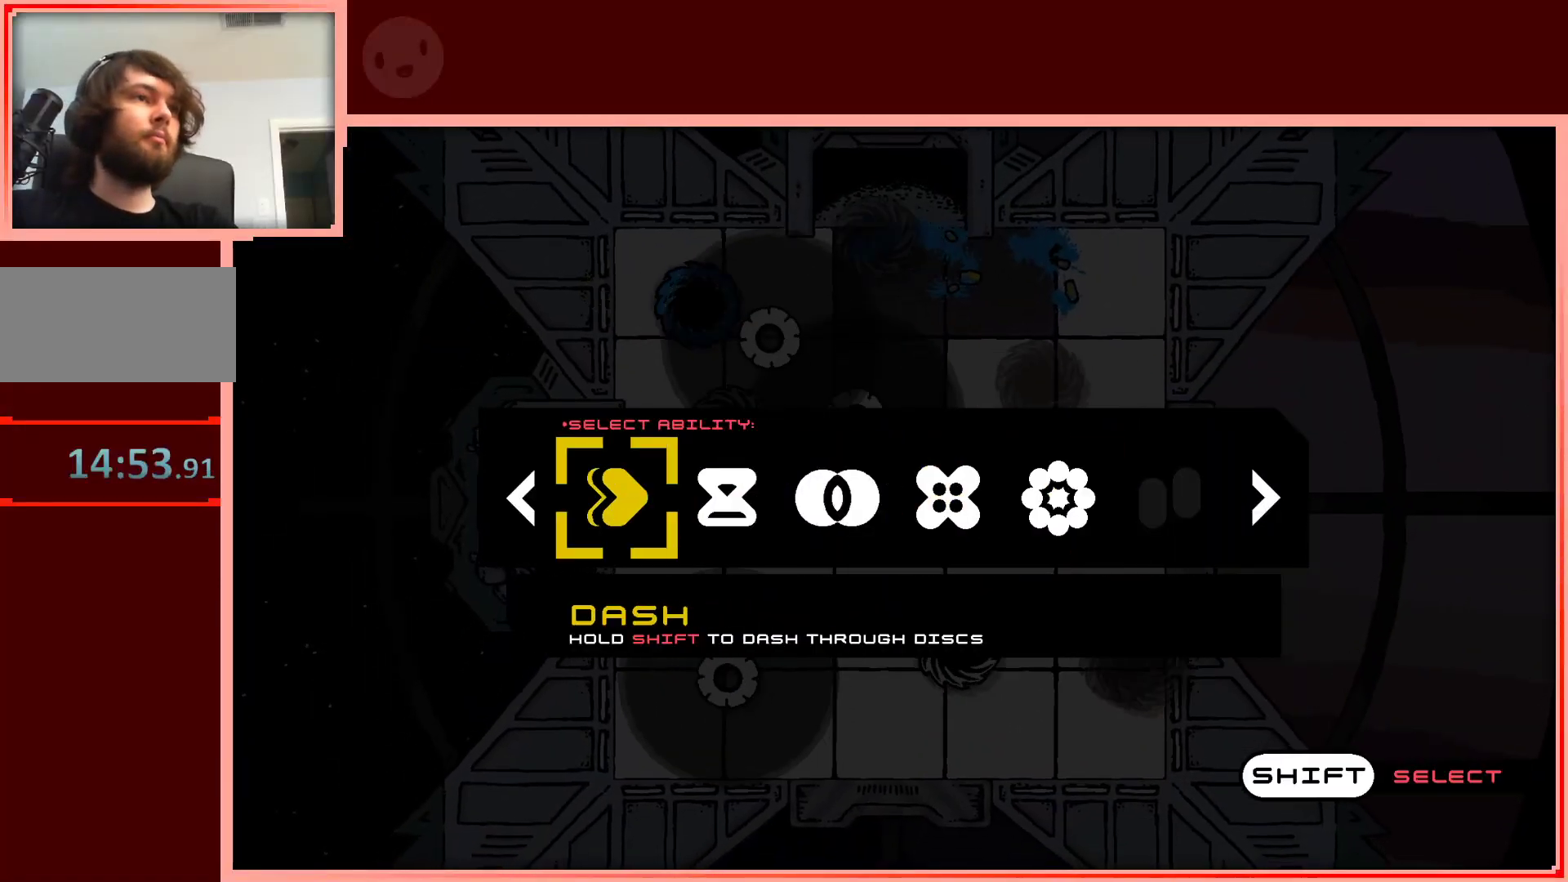
{"keys": ["right"], "events": [[33, "left", "up"], [117, "left", "down"], [167, "left", "up"], [500, "right", "down"]]}
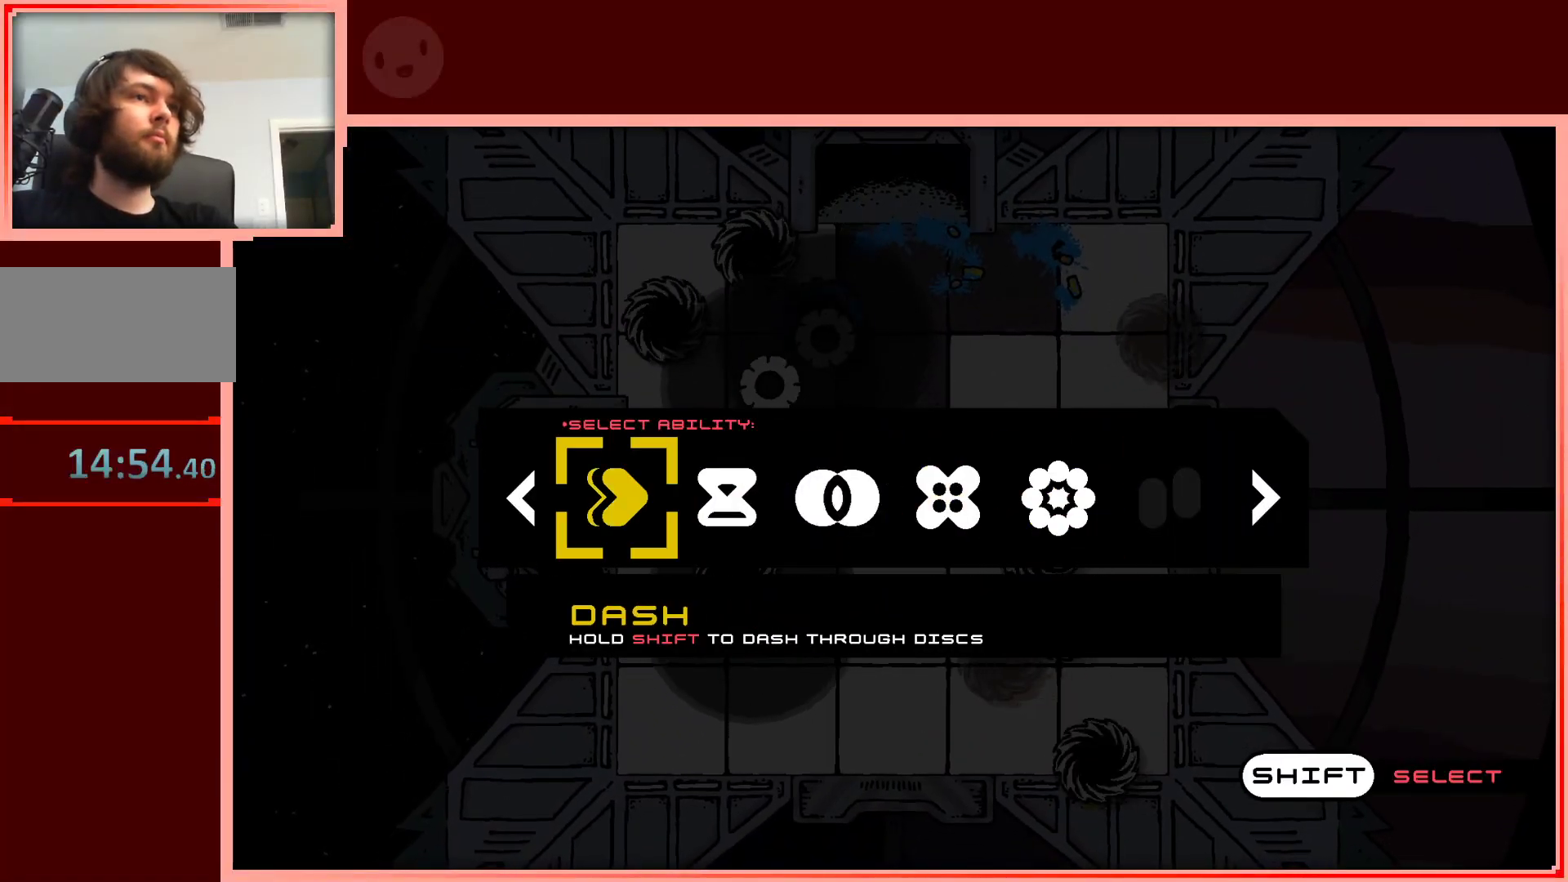
{"keys": [], "events": [[50, "right", "up"], [317, "shift", "down"], [417, "shift", "up"]]}
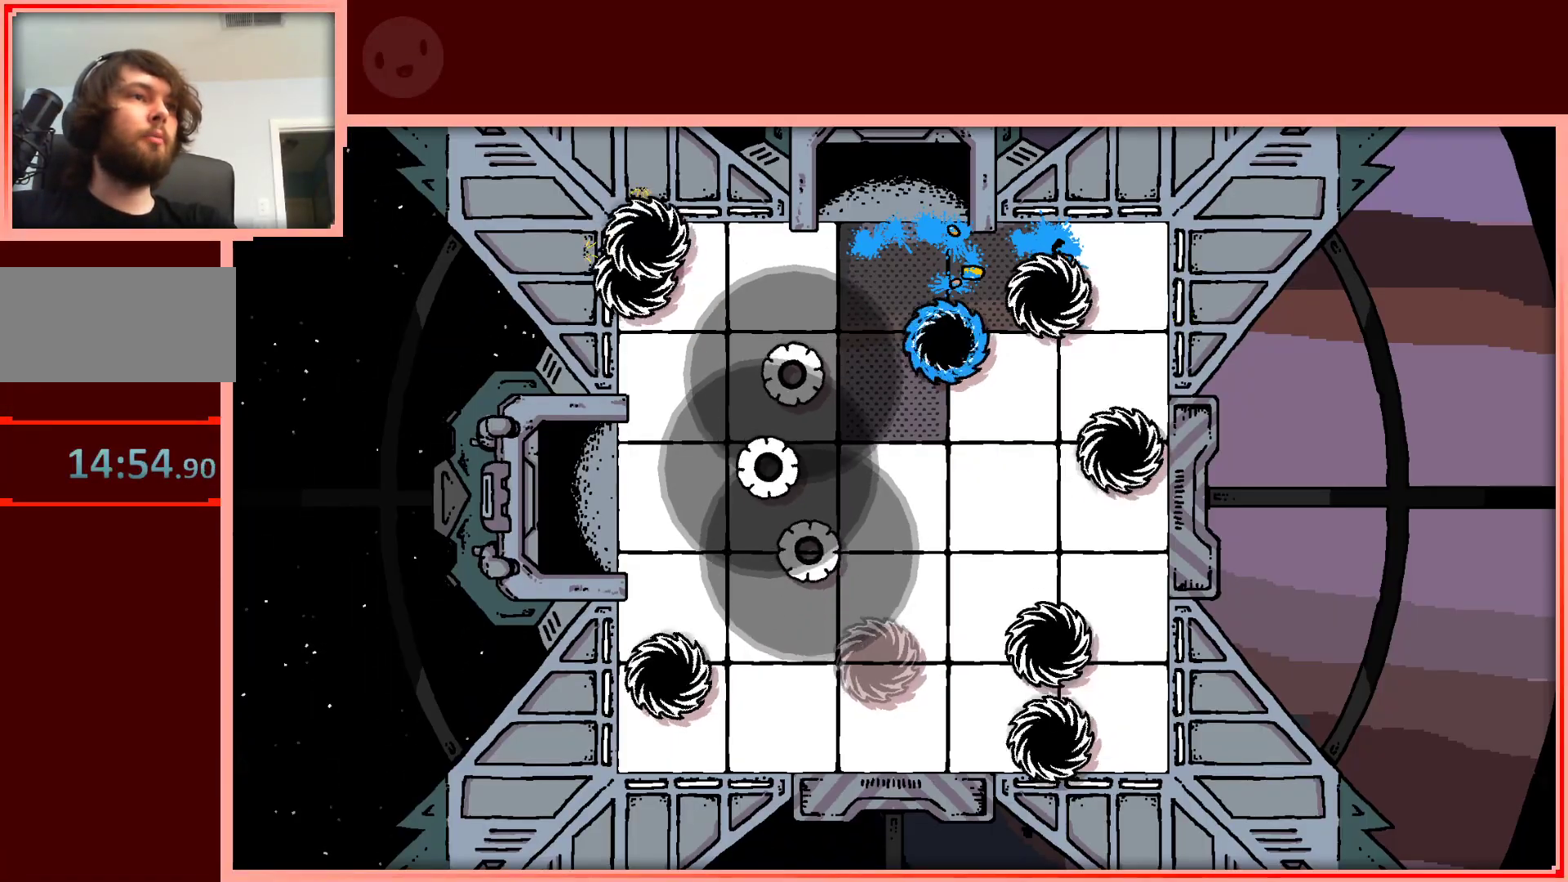
{"keys": [], "events": [[200, "up", "down"], [300, "up", "up"]]}
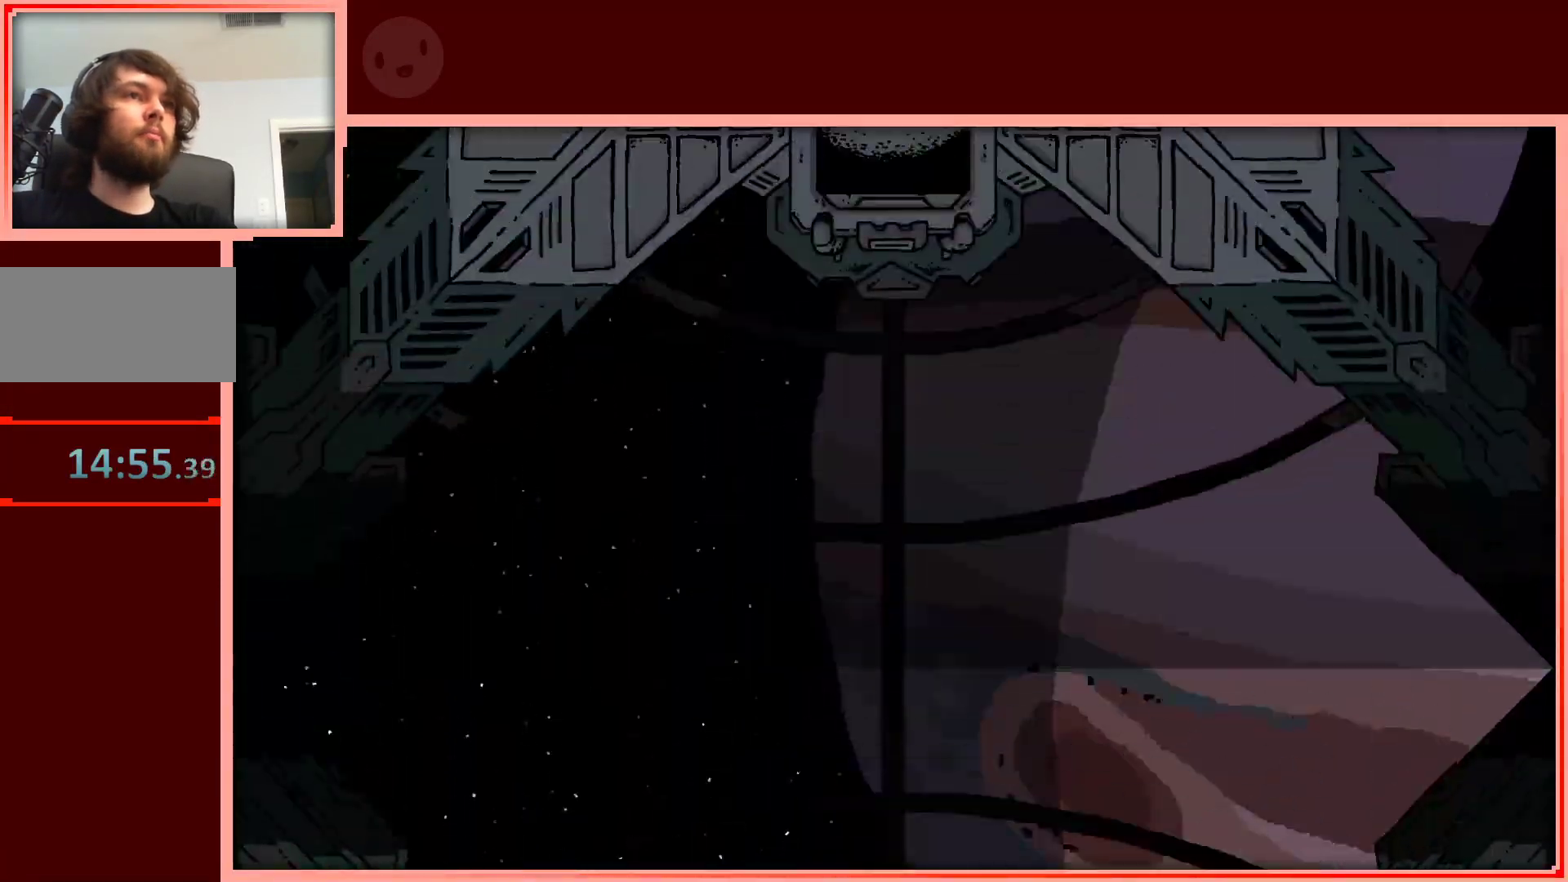
{"keys": [], "events": [[267, "left", "down"], [350, "left", "up"]]}
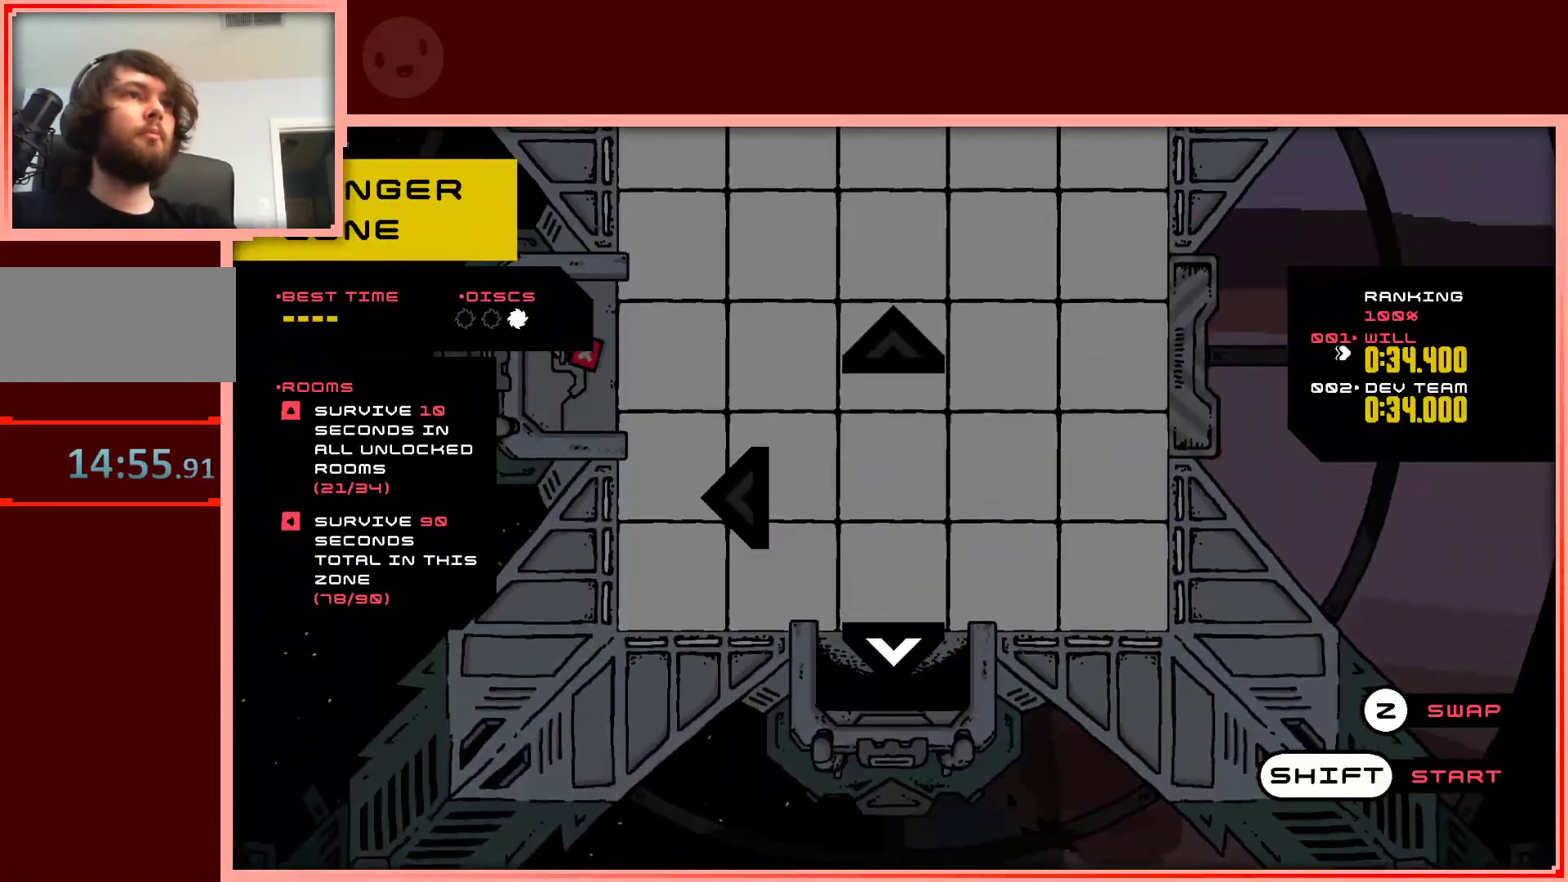
{"keys": [], "events": [[50, "left", "down"], [133, "left", "up"], [283, "left", "down"], [317, "left", "up"]]}
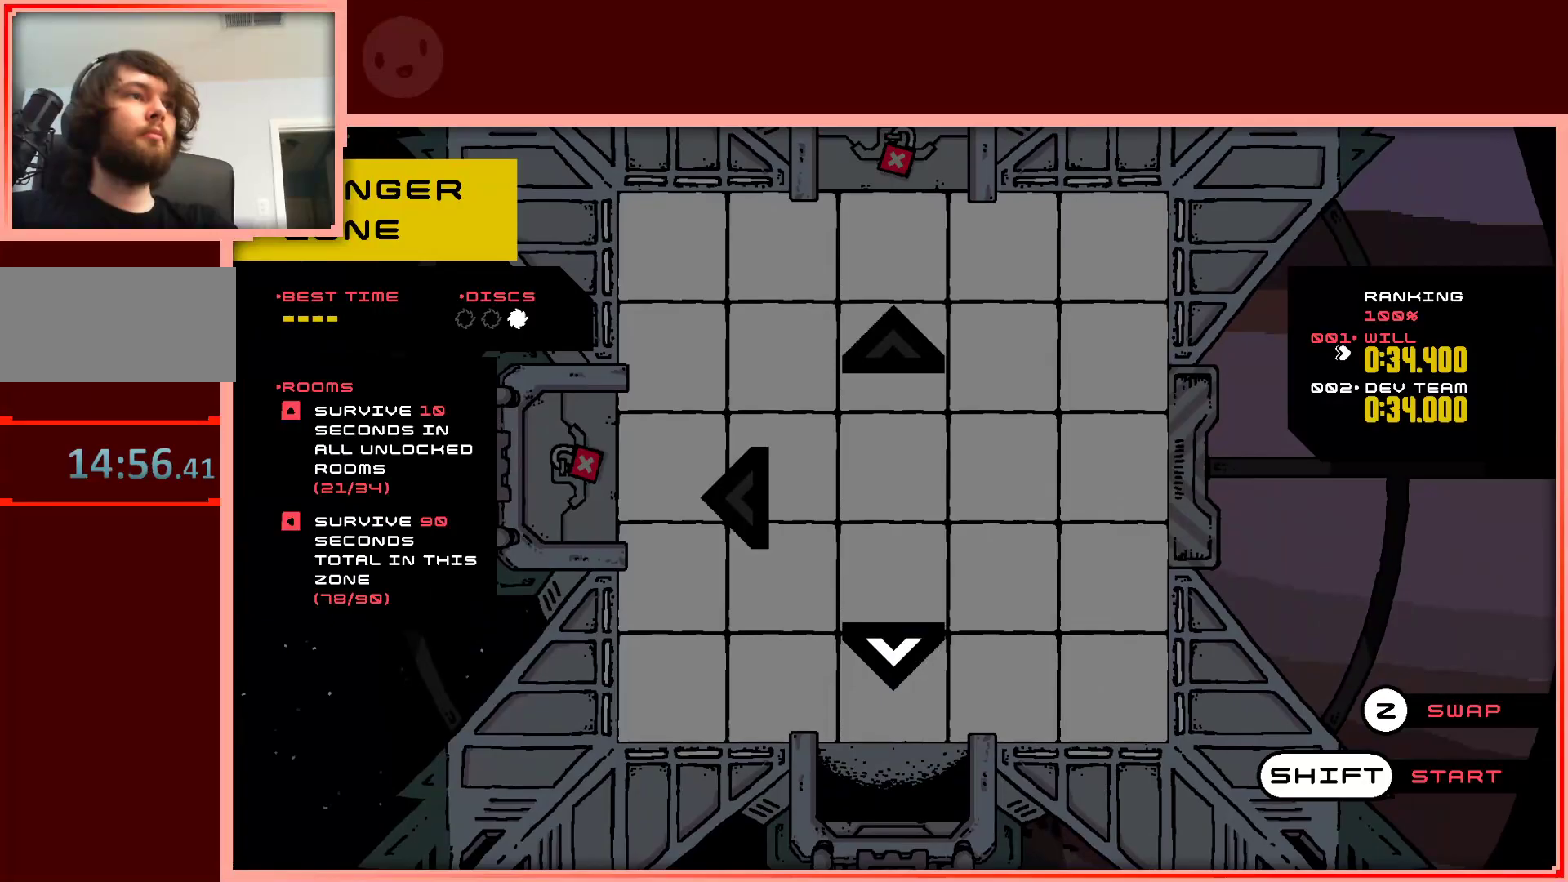
{"keys": ["left", "up"], "events": [[150, "shift", "down"], [250, "shift", "up"], [433, "left", "down"], [483, "up", "down"]]}
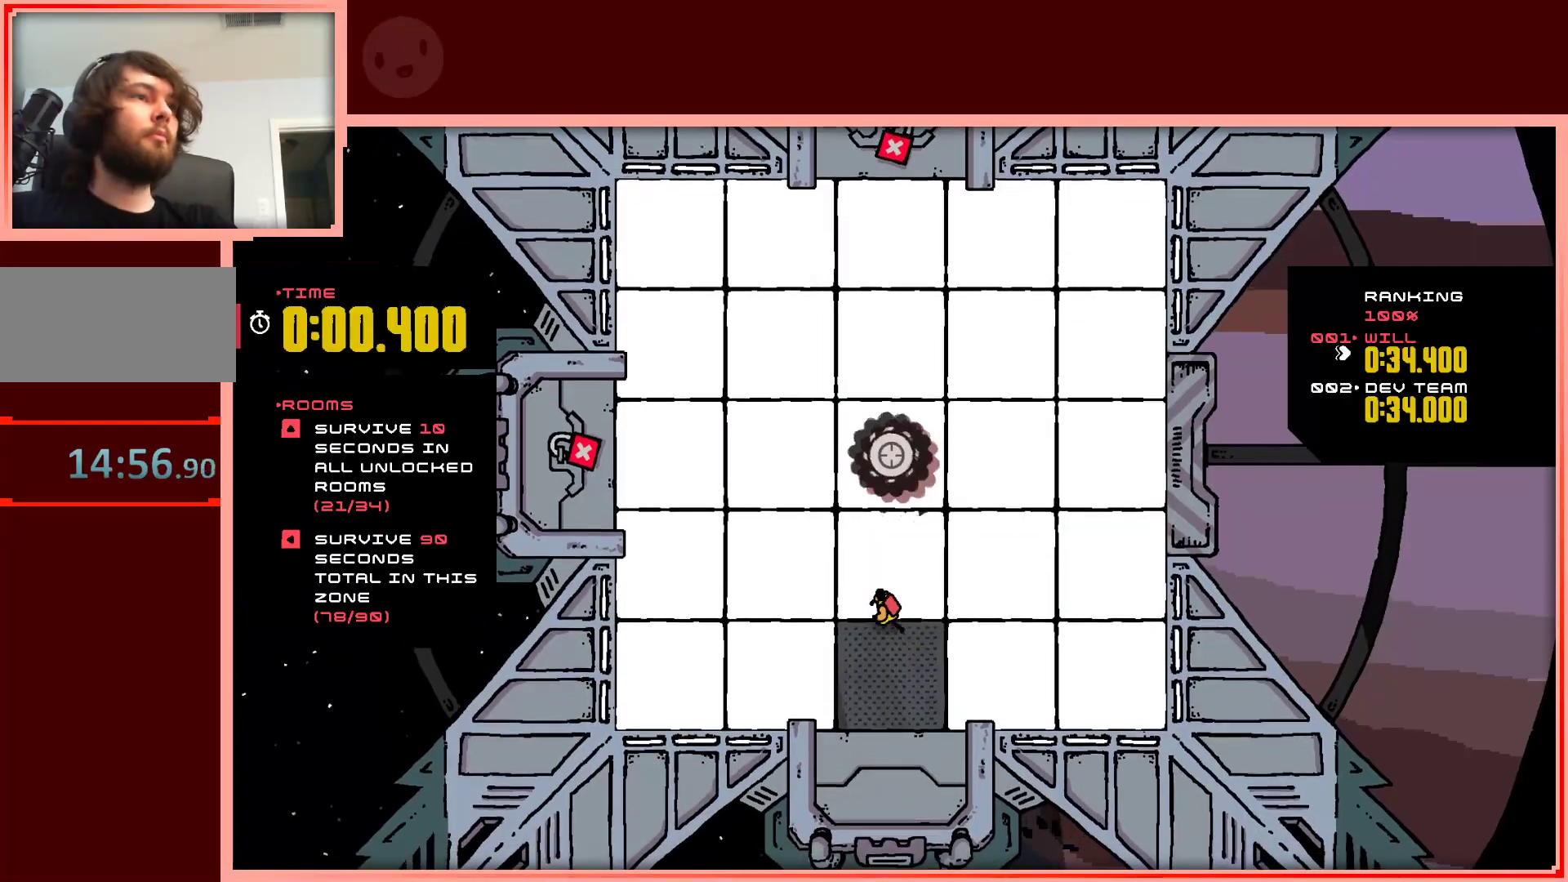
{"keys": ["down", "left"], "events": [[67, "left", "up"], [117, "left", "down"], [167, "up", "up"], [400, "down", "down"]]}
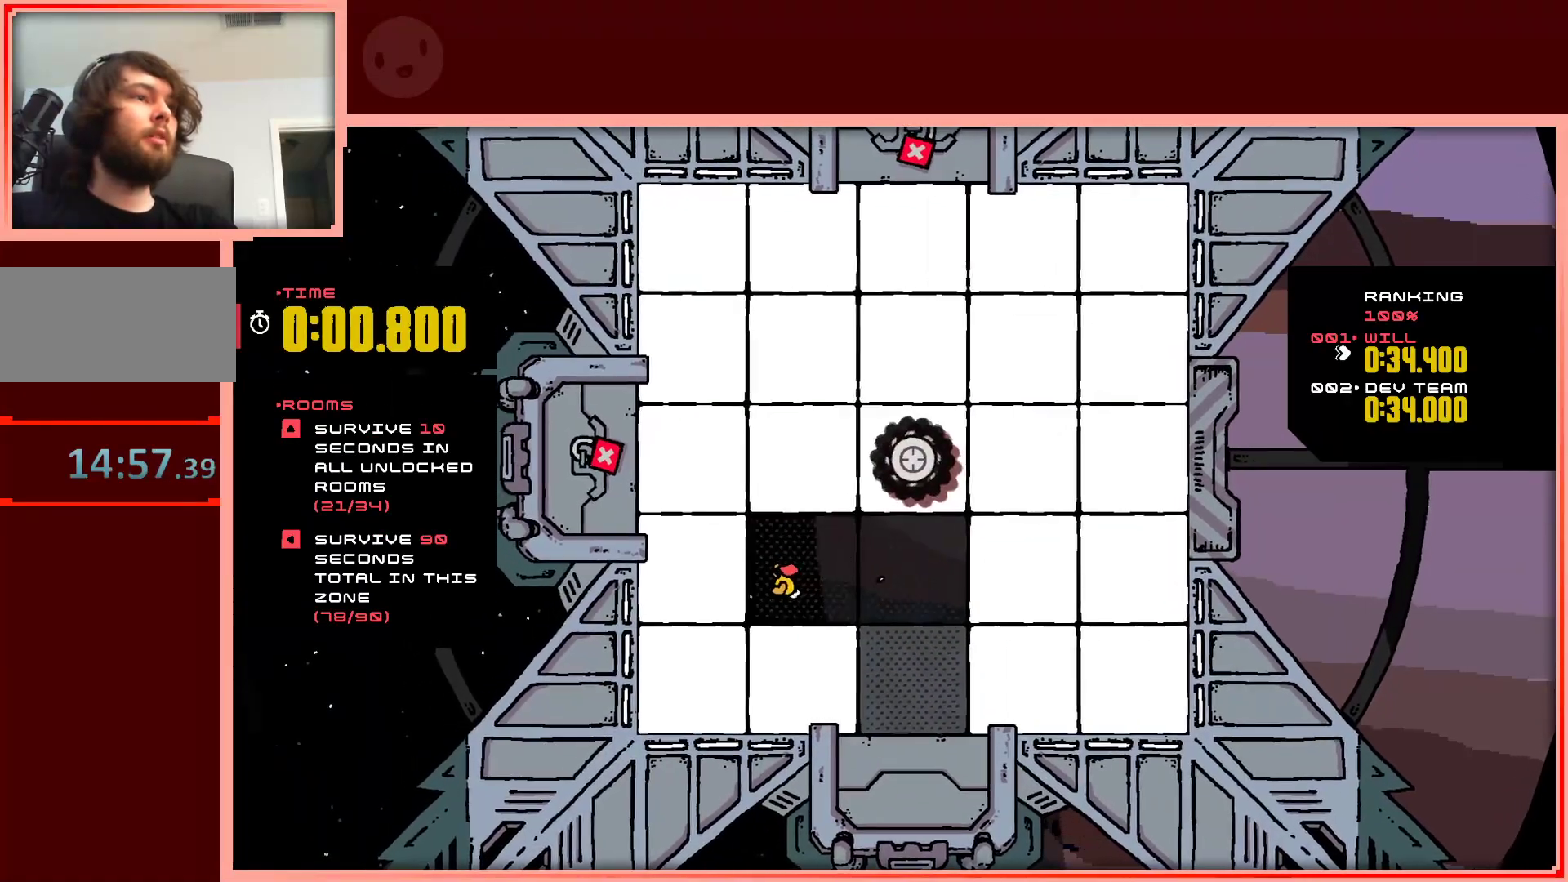
{"keys": ["right", "up"], "events": [[133, "down", "up"], [317, "up", "down"], [417, "left", "up"], [467, "right", "down"]]}
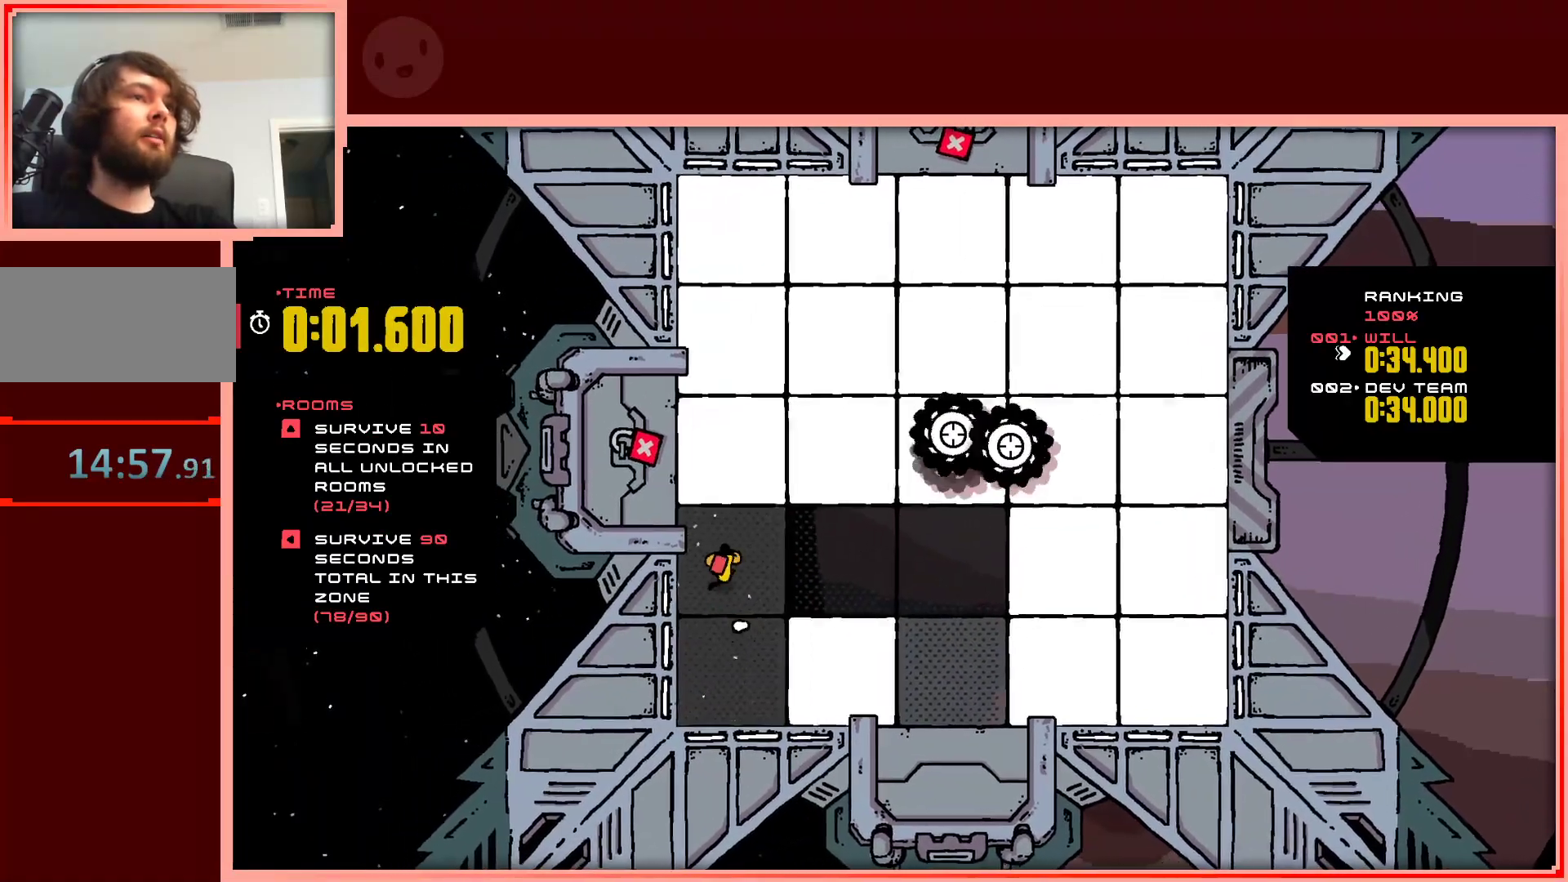
{"keys": ["left", "up"], "events": [[383, "right", "up"], [433, "left", "down"]]}
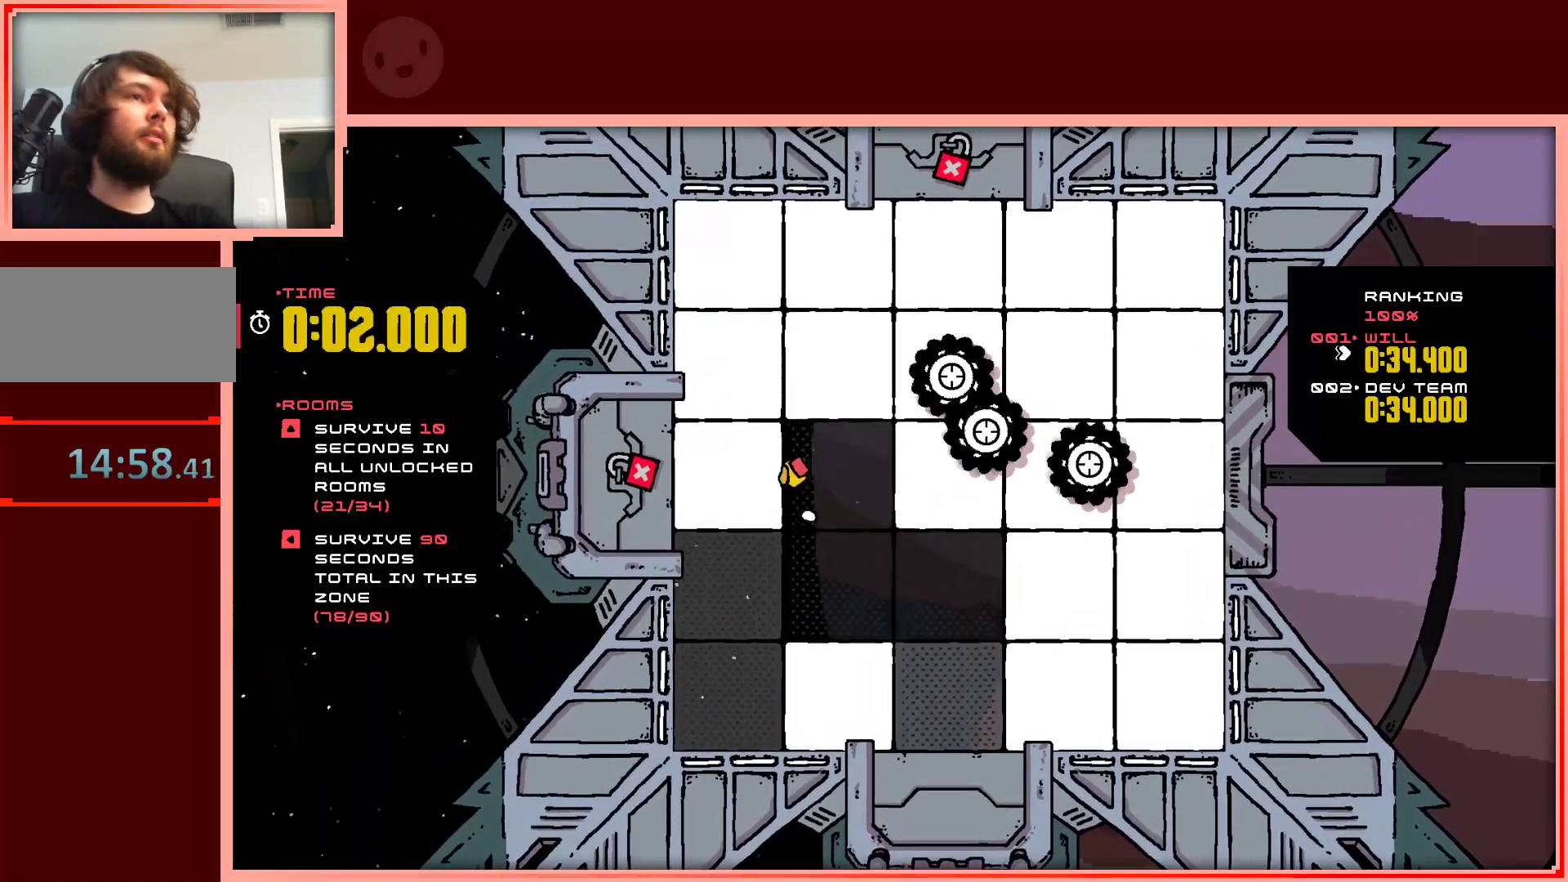
{"keys": ["right", "up"], "events": [[217, "left", "up"], [267, "right", "down"]]}
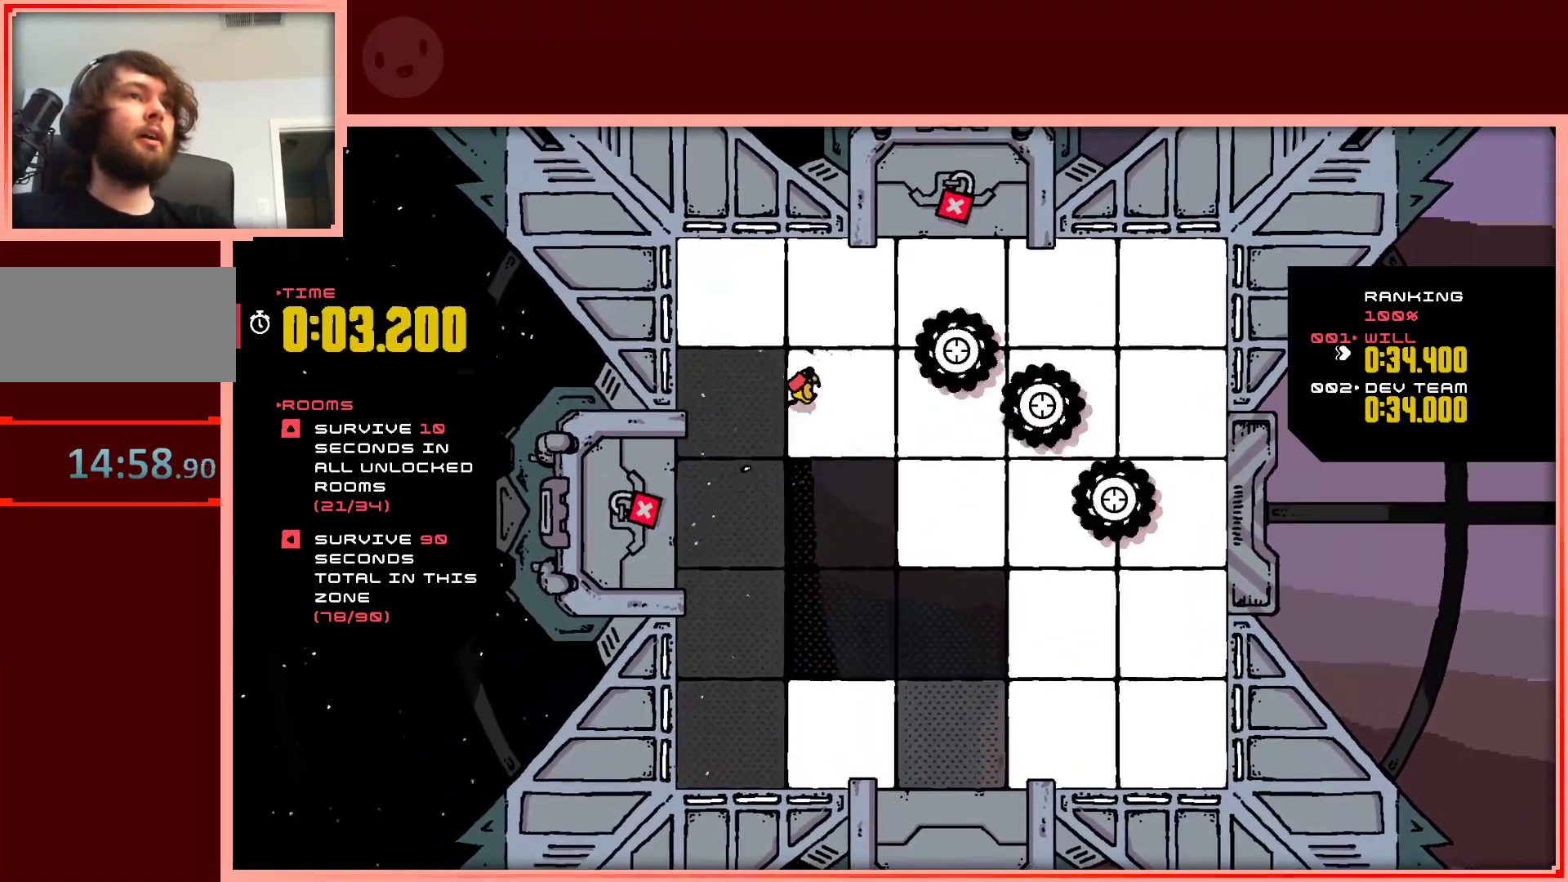
{"keys": ["down"], "events": [[133, "left", "down"], [183, "right", "up"], [233, "up", "up"], [367, "down", "down"], [467, "left", "up"]]}
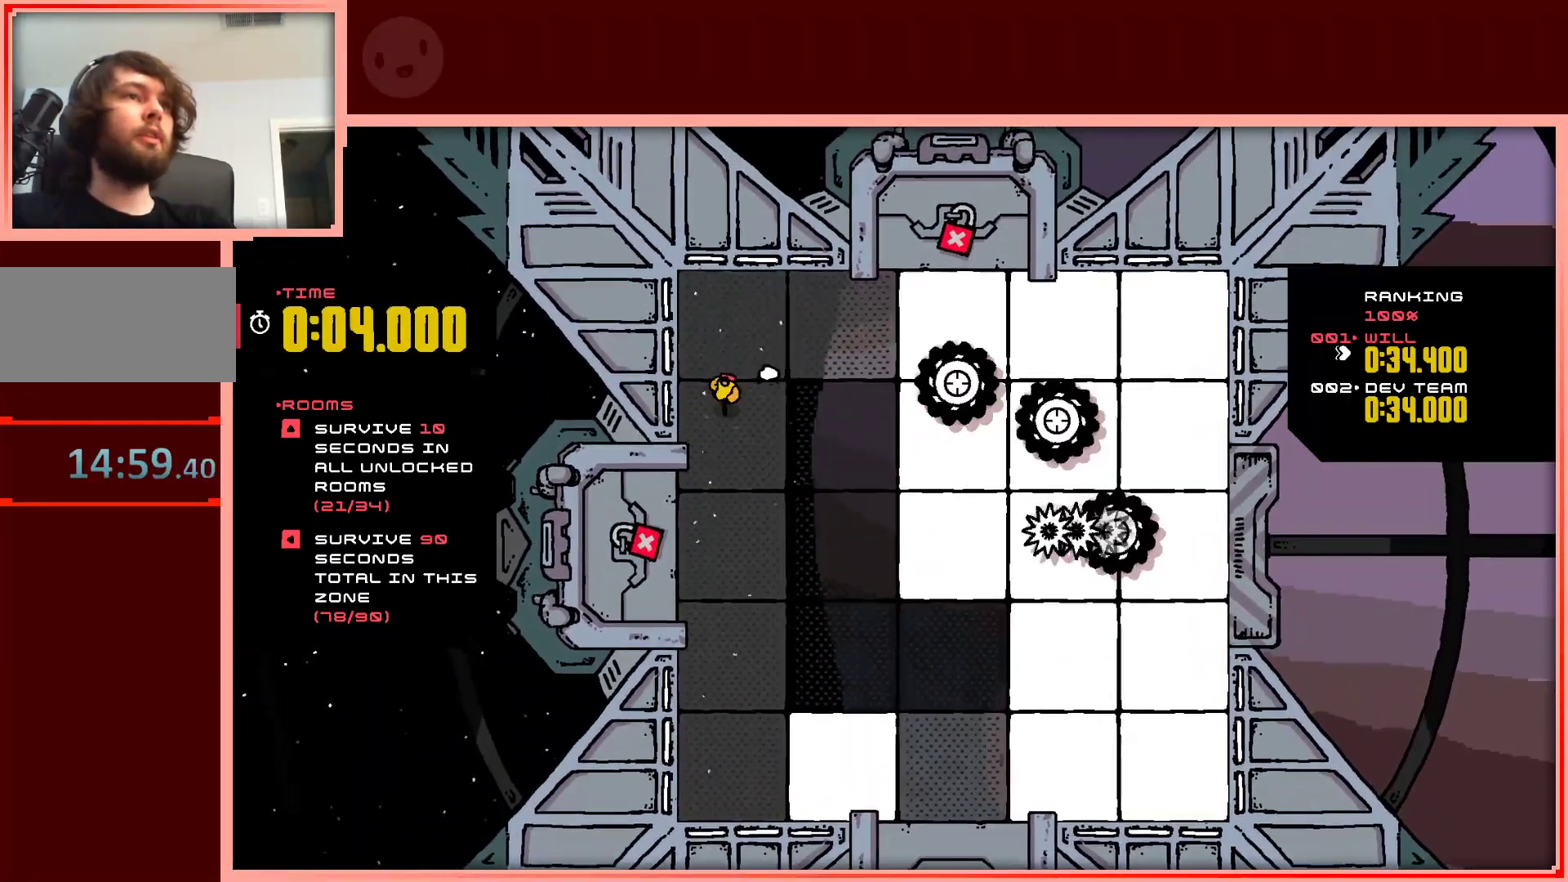
{"keys": ["down"], "events": [[150, "right", "down"], [433, "right", "up"]]}
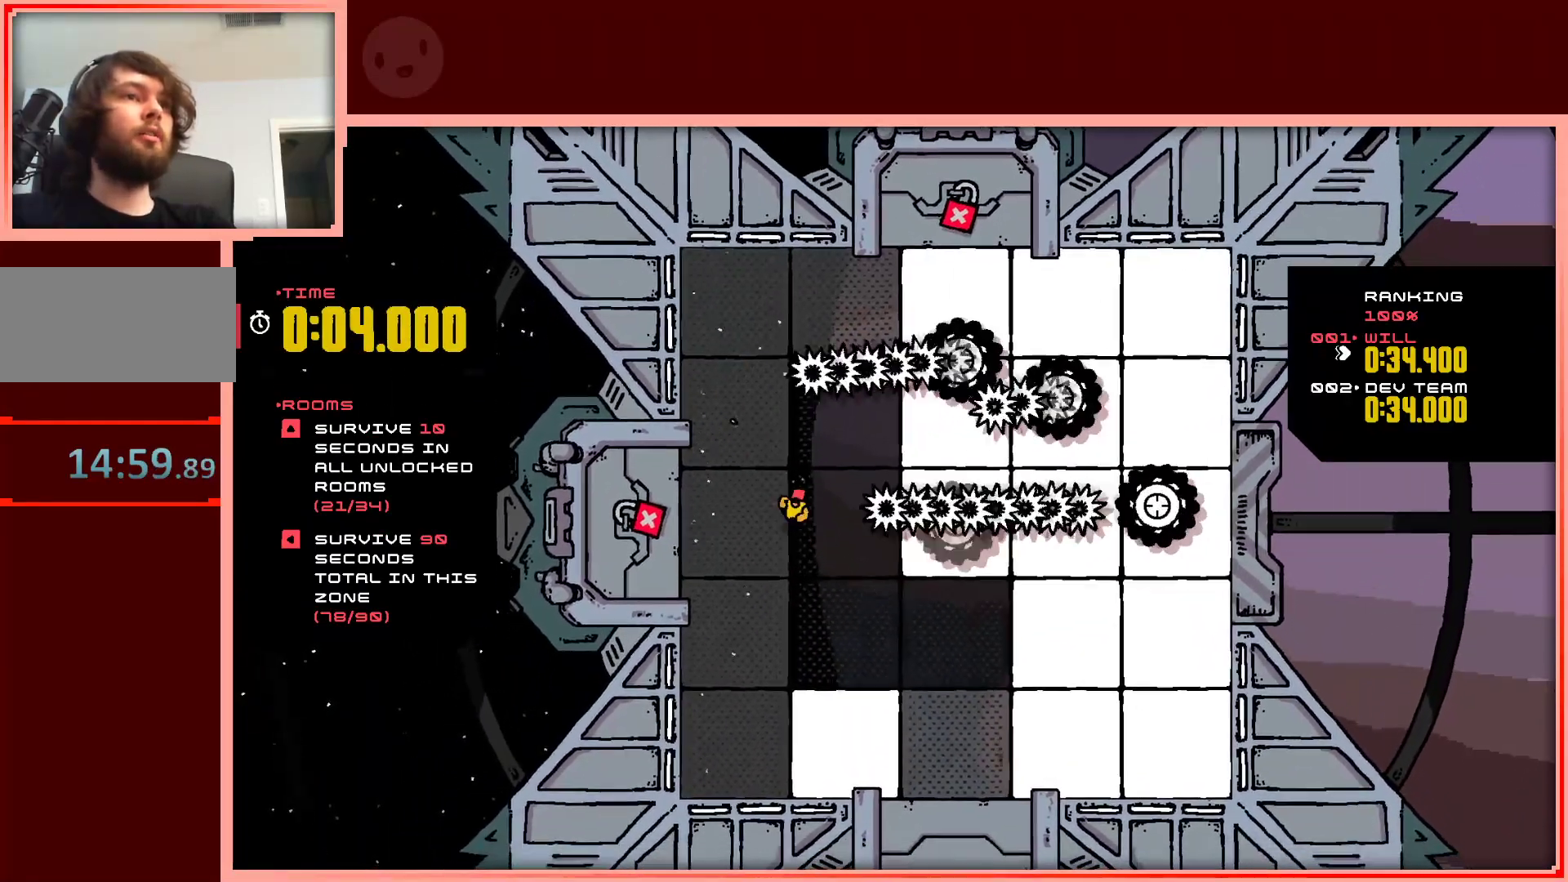
{"keys": ["down", "right"], "events": [[450, "right", "down"]]}
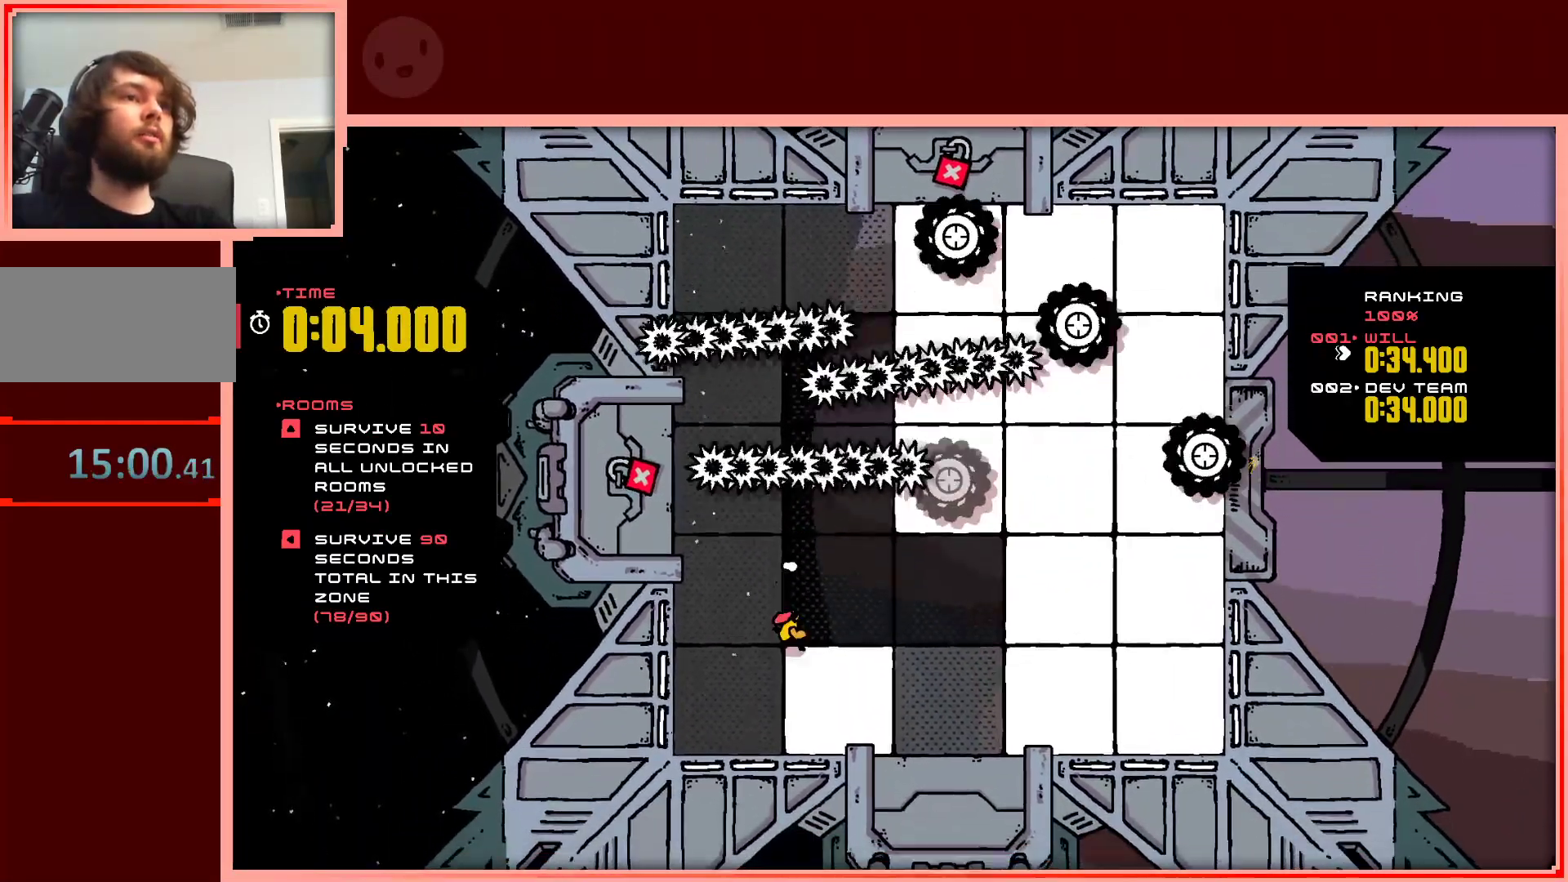
{"keys": ["right"], "events": [[233, "down", "up"]]}
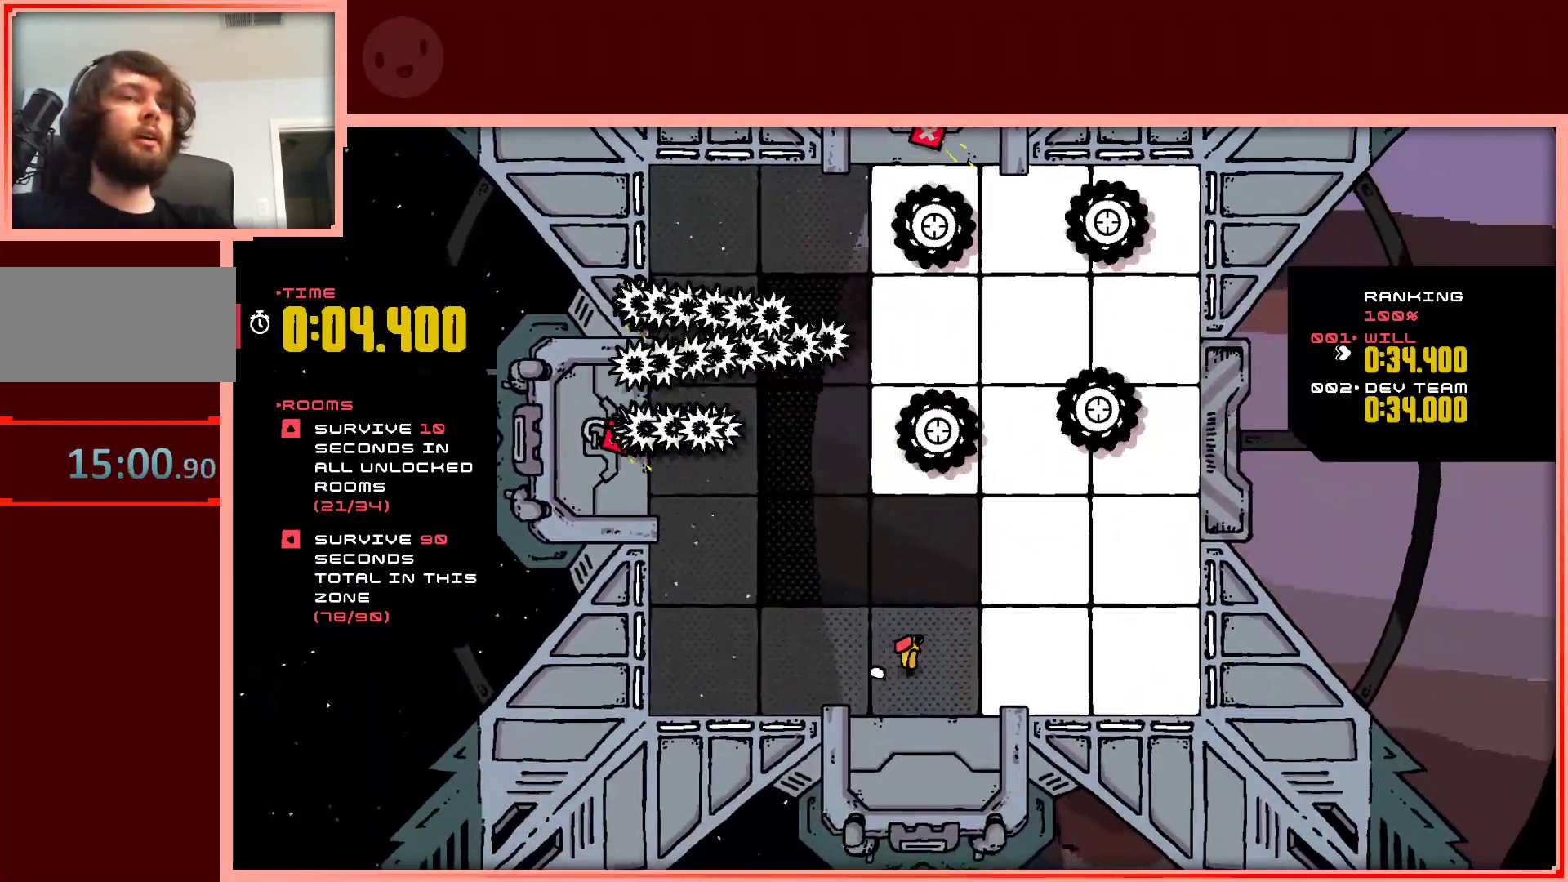
{"keys": ["right"], "events": []}
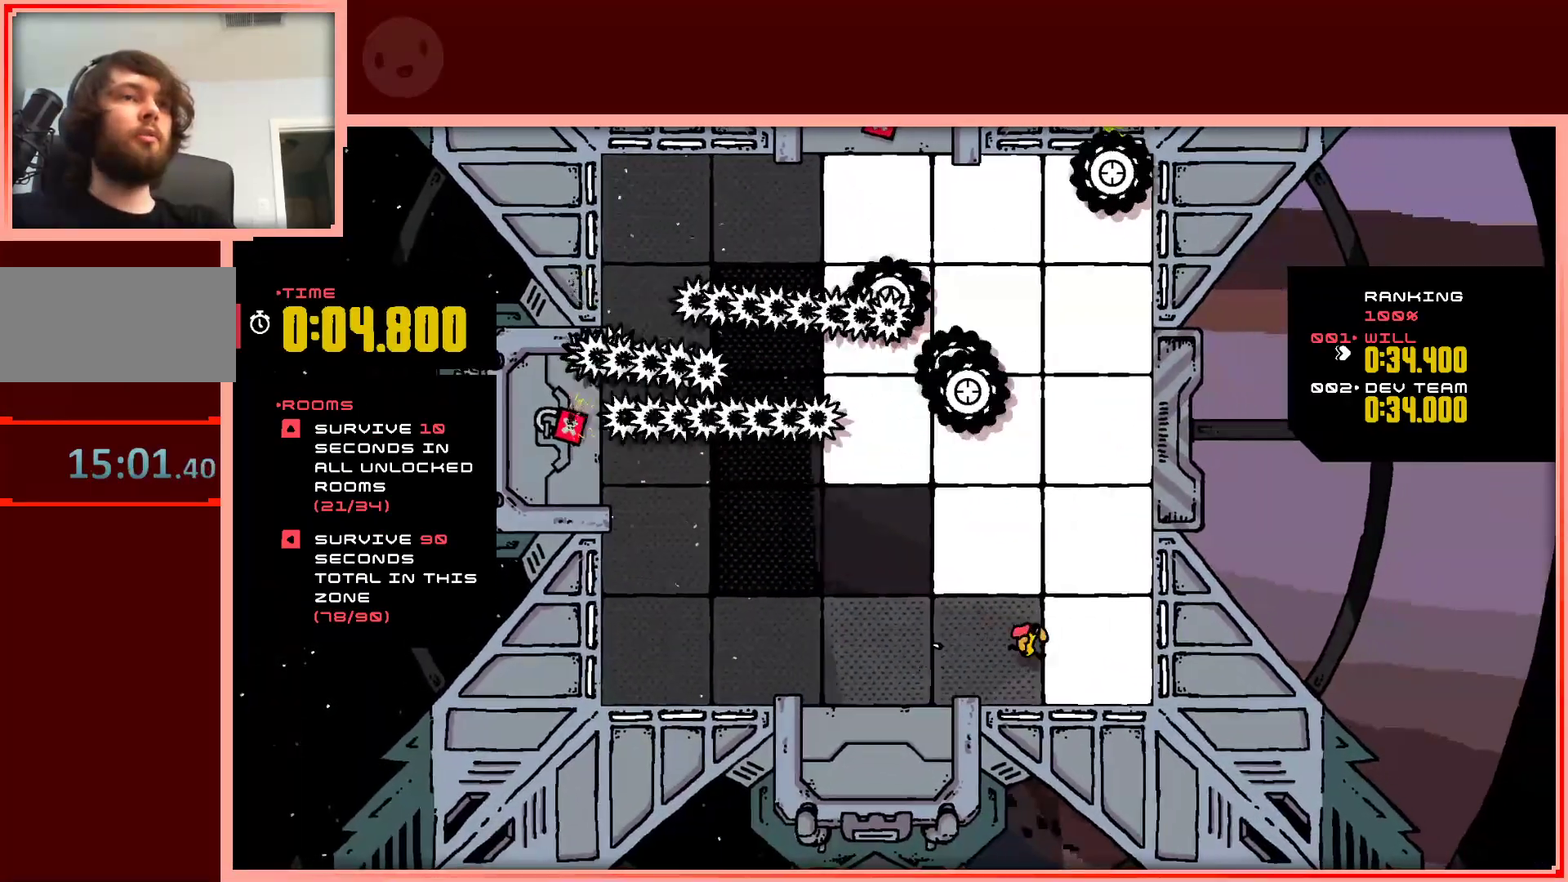
{"keys": ["right", "up"], "events": [[33, "up", "down"], [167, "left", "down"], [167, "right", "up"], [450, "right", "down"], [500, "left", "up"]]}
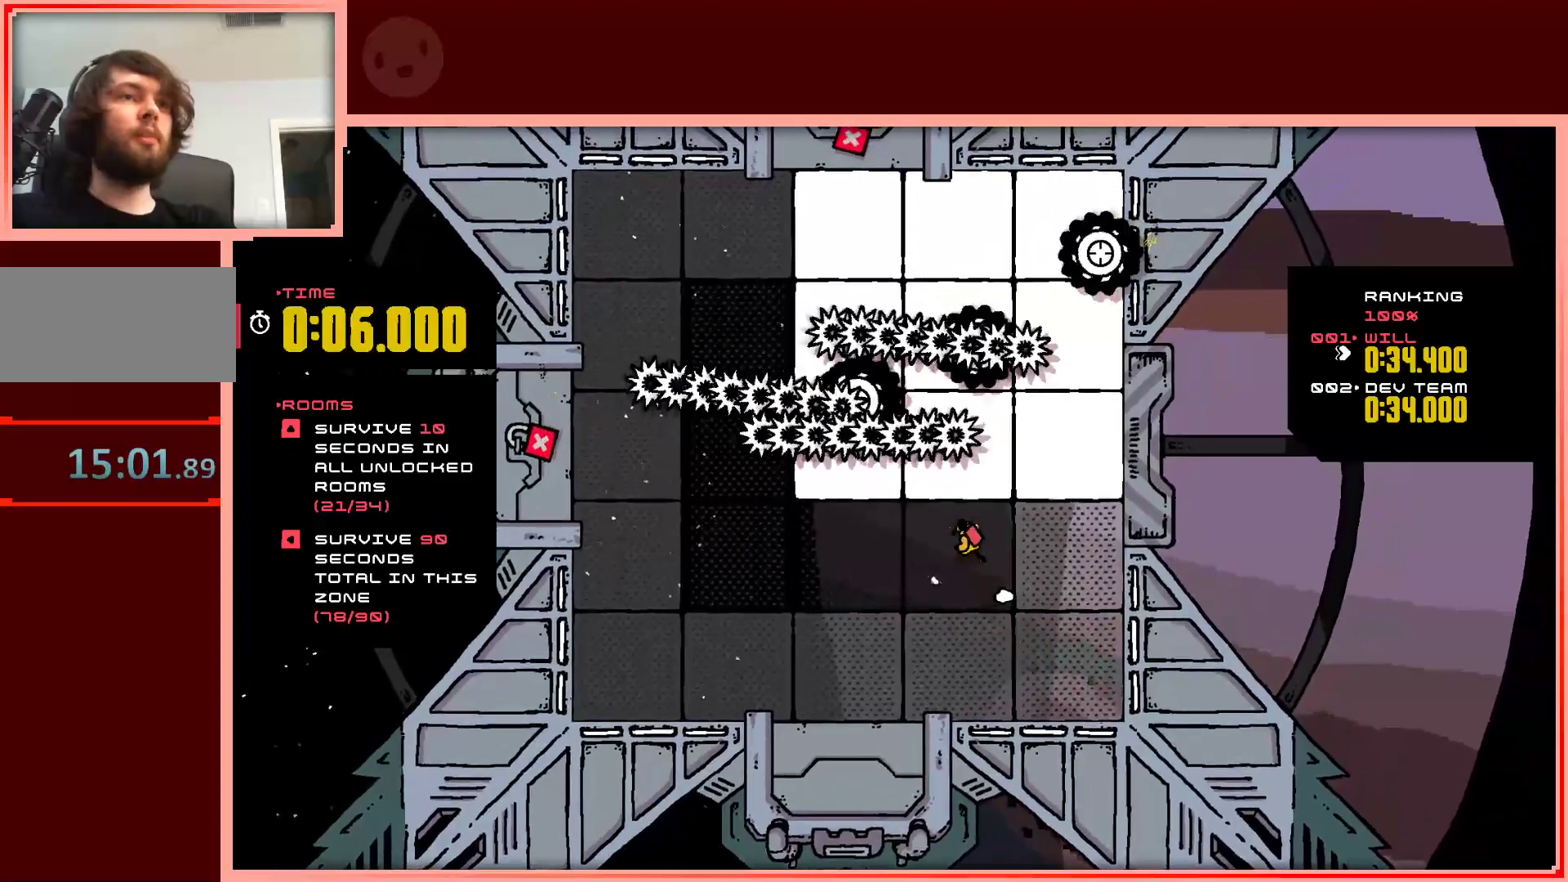
{"keys": ["shift", "up"], "events": [[367, "right", "up"], [367, "shift", "down"]]}
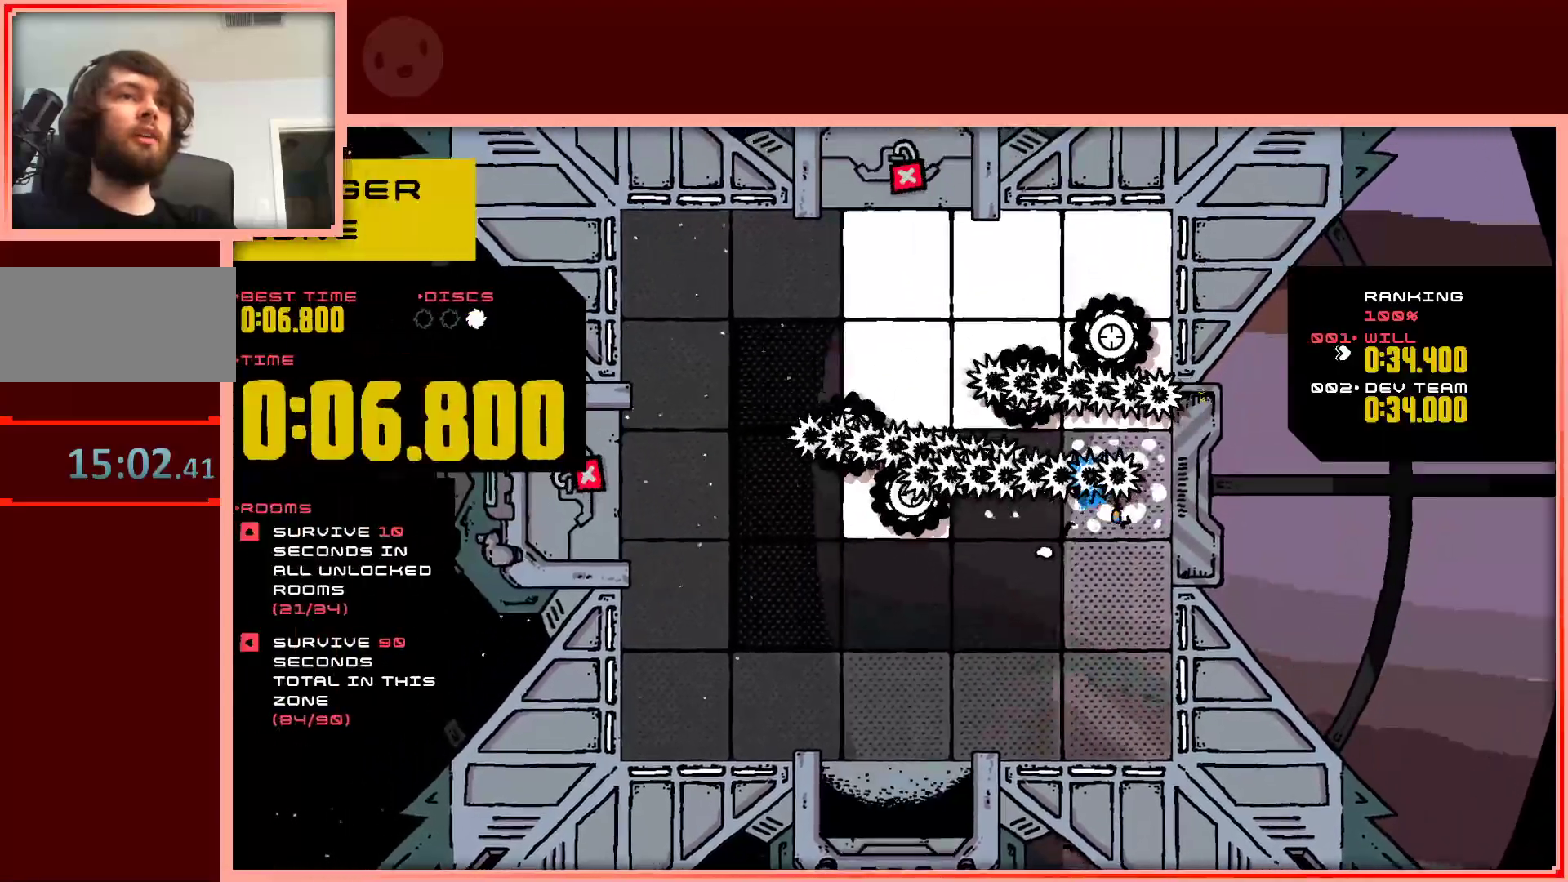
{"keys": ["up"], "events": [[200, "shift", "up"], [333, "shift", "down"], [433, "shift", "up"]]}
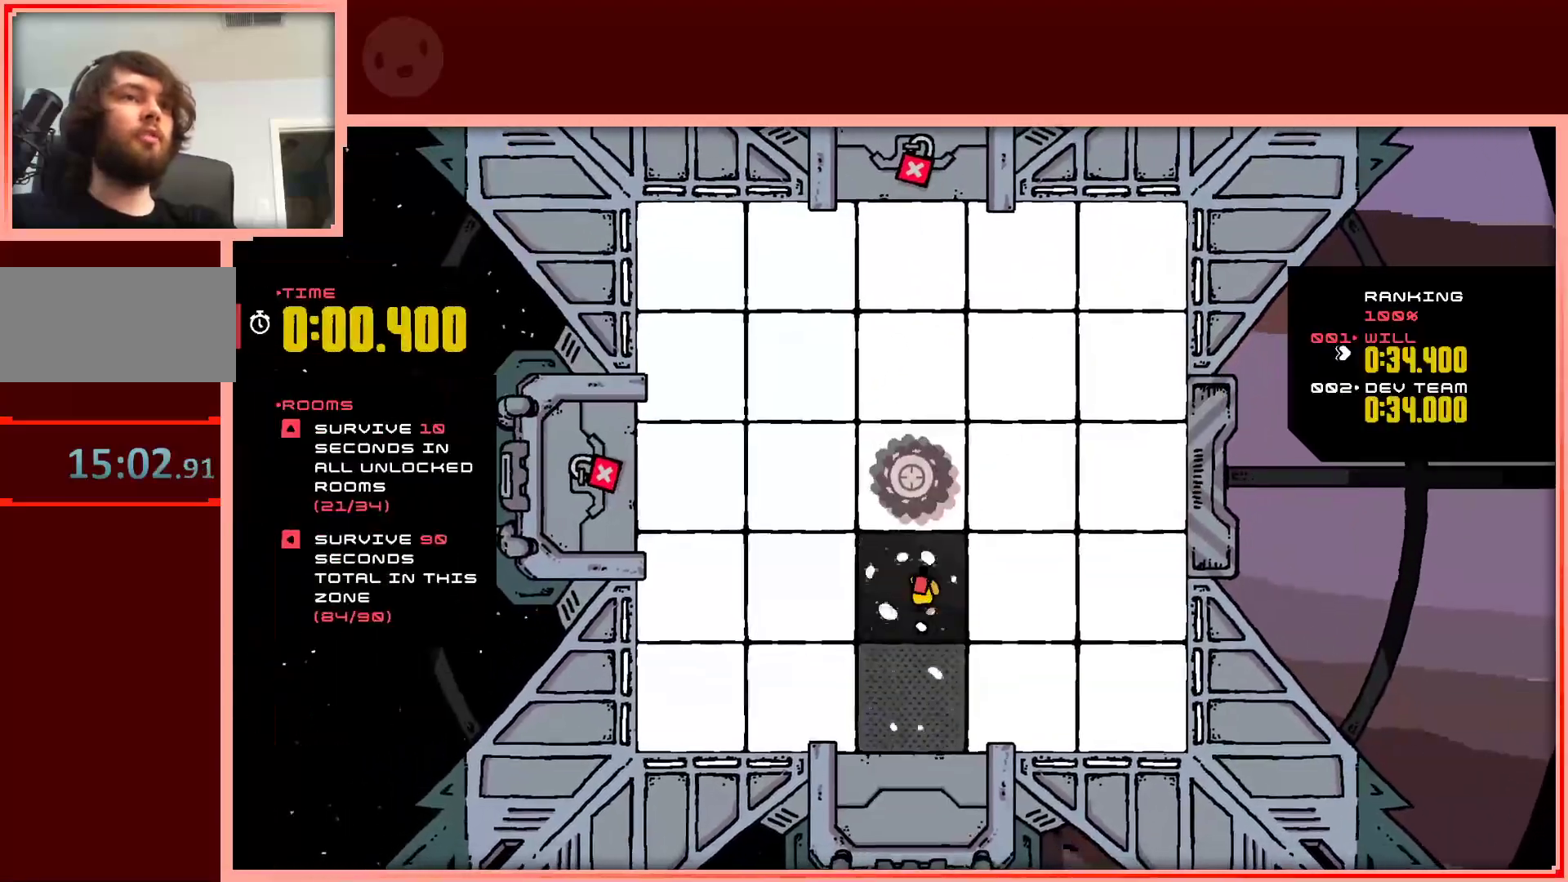
{"keys": ["up"], "events": []}
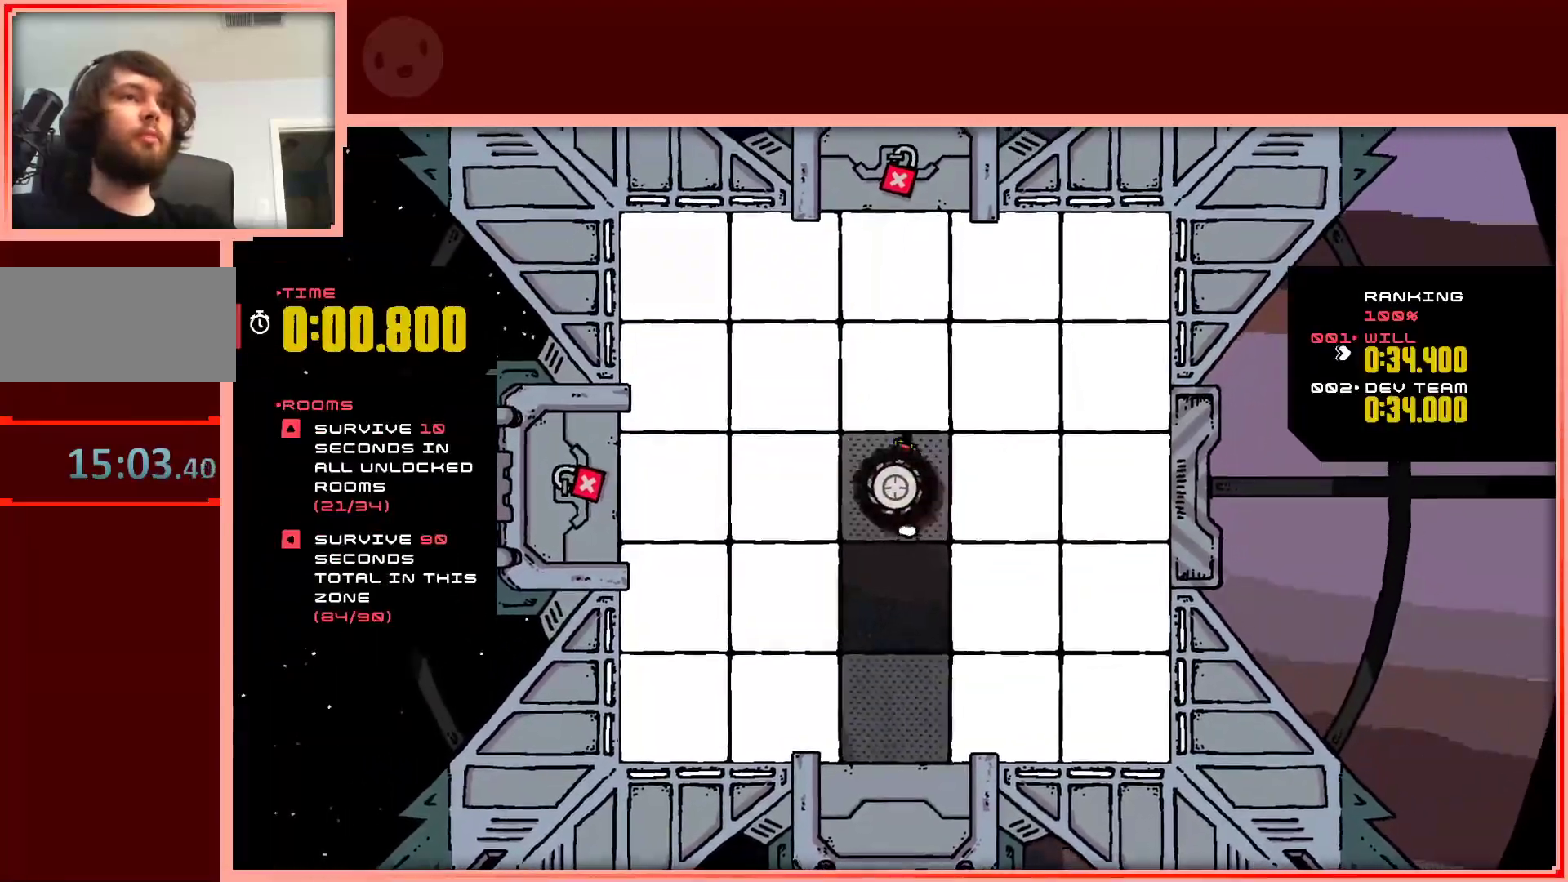
{"keys": ["right", "up"], "events": [[417, "right", "down"]]}
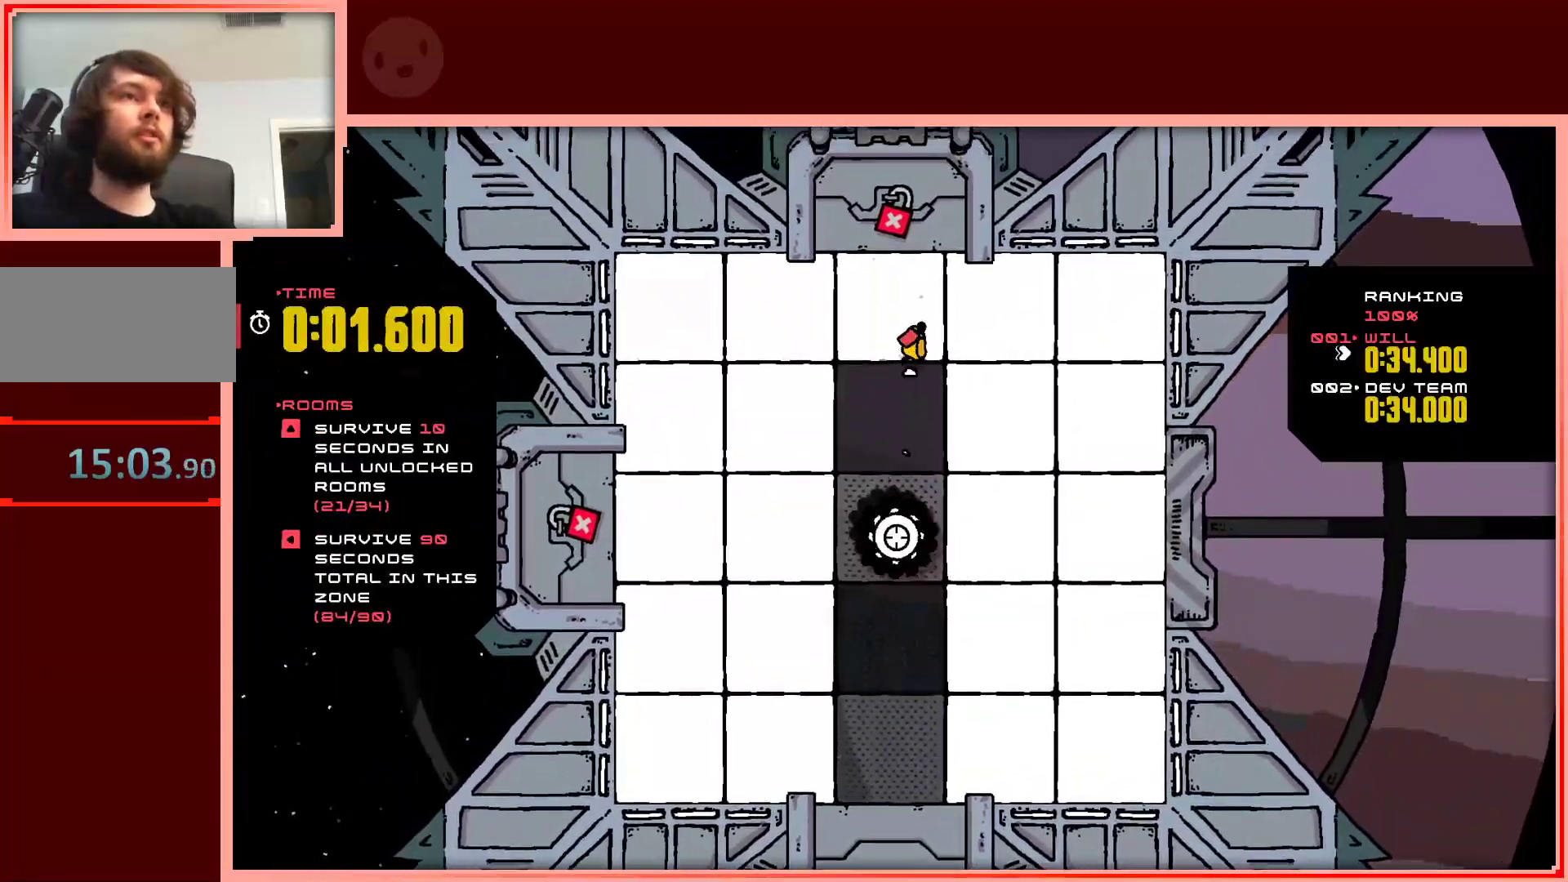
{"keys": ["down", "right"], "events": [[150, "up", "up"], [433, "down", "down"]]}
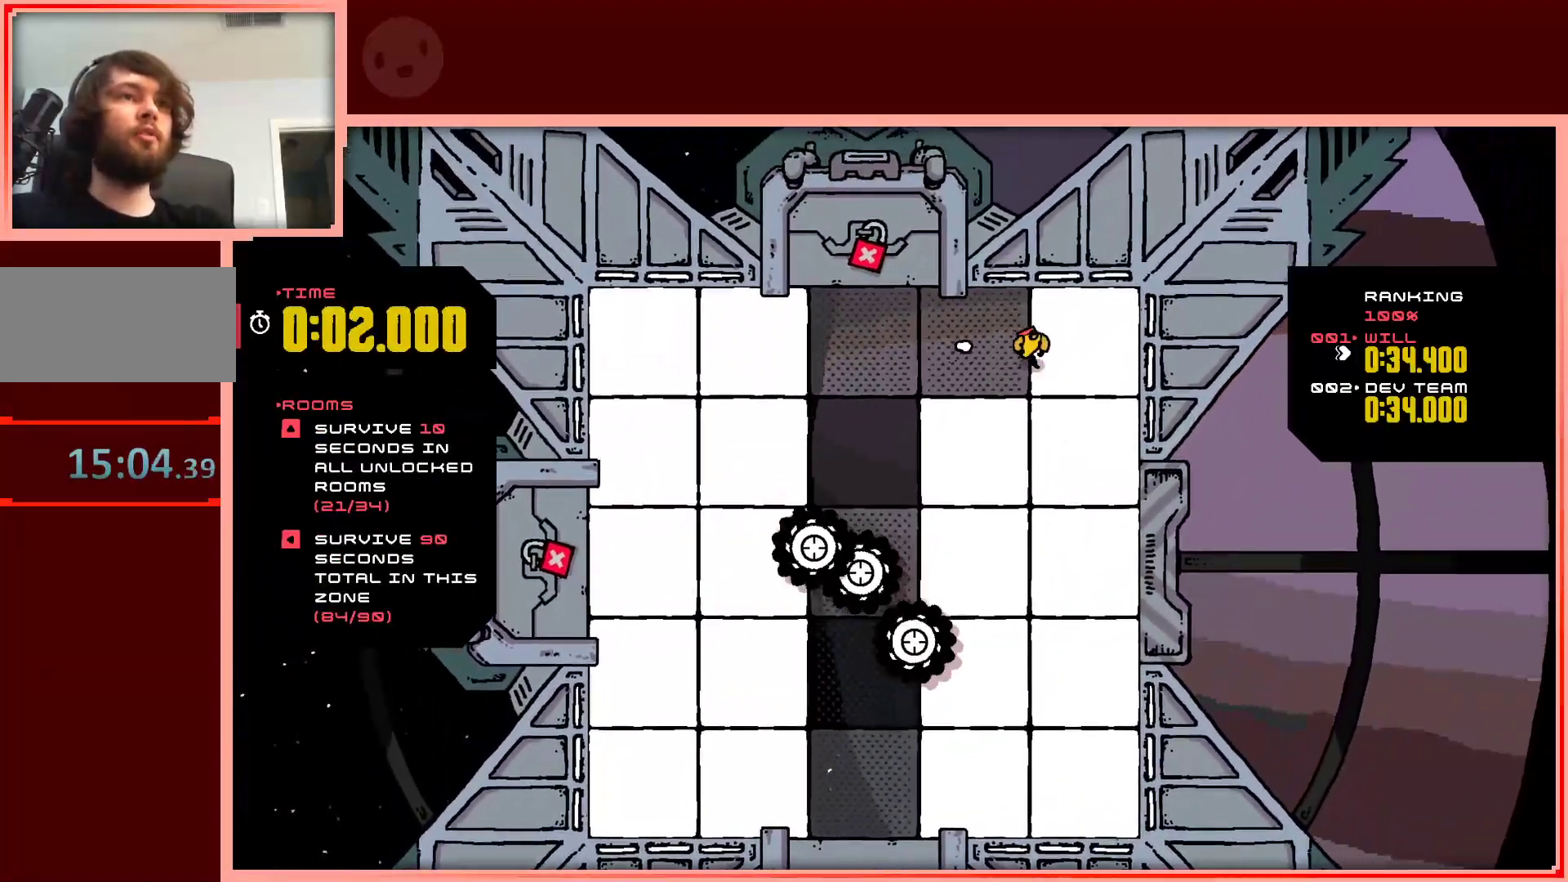
{"keys": ["down", "left"], "events": [[117, "right", "up"], [217, "left", "down"]]}
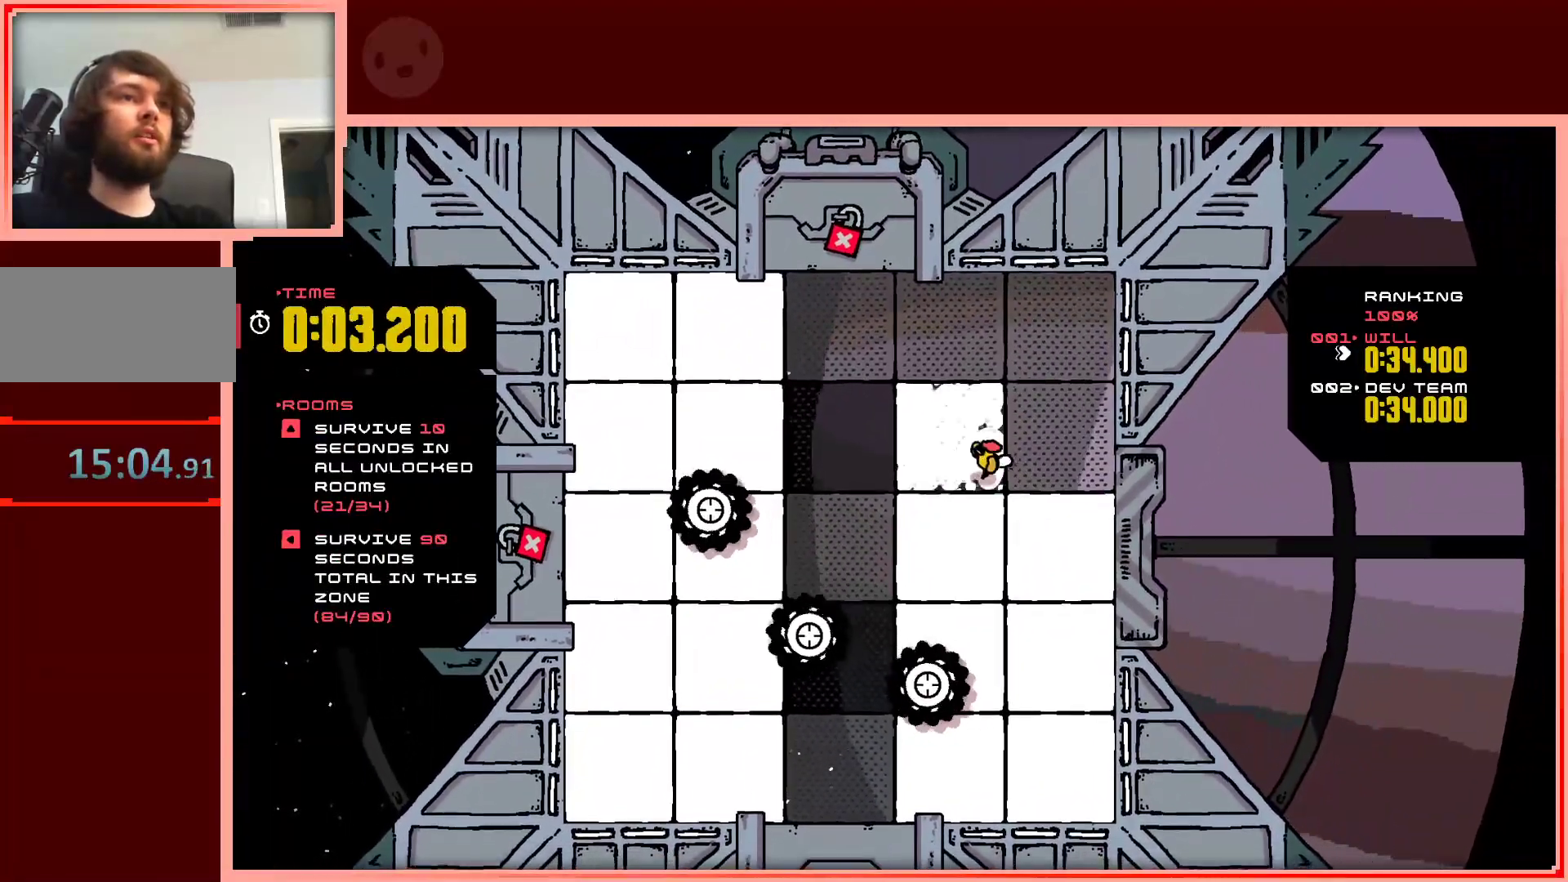
{"keys": ["down", "left"], "events": [[50, "left", "up"], [50, "right", "down"], [317, "left", "down"], [317, "right", "up"]]}
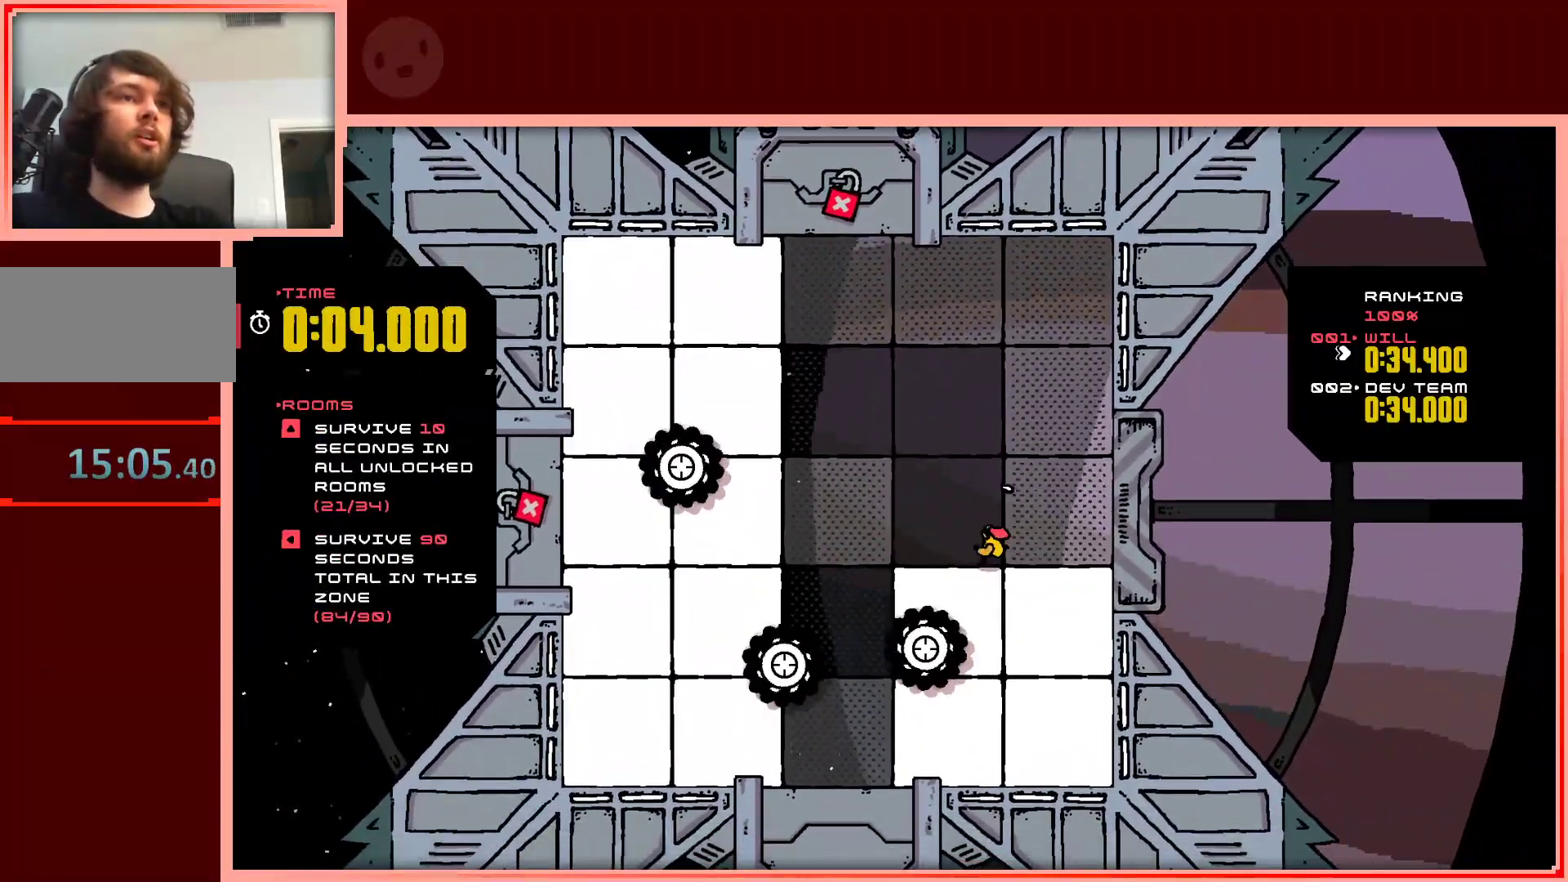
{"keys": ["down", "left"], "events": [[17, "right", "down"], [67, "left", "up"], [333, "right", "up"], [383, "left", "down"]]}
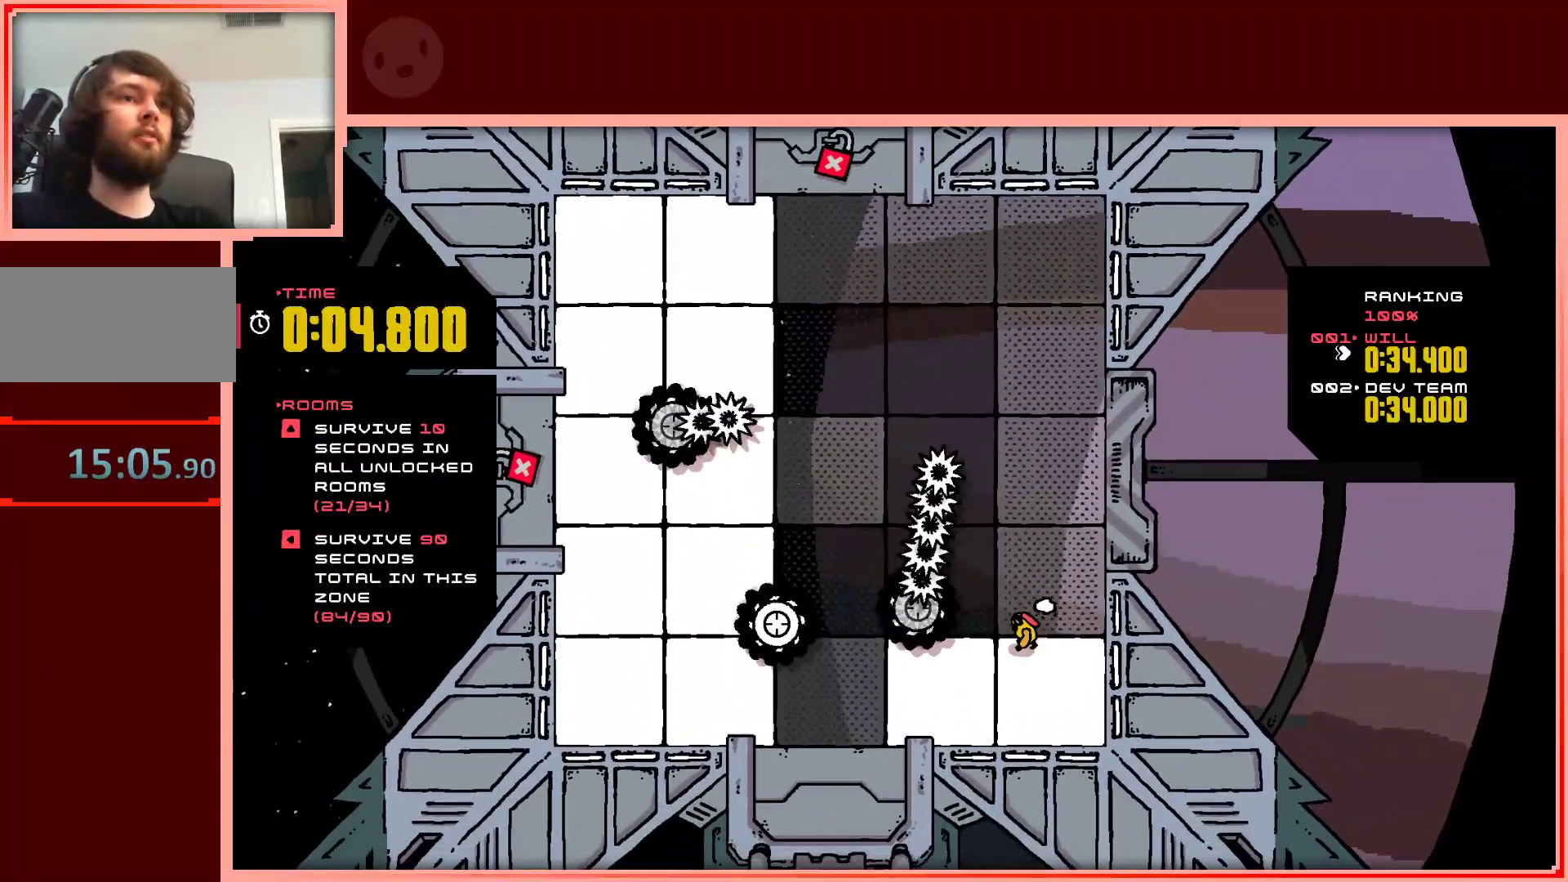
{"keys": ["left", "shift"], "events": [[67, "right", "down"], [167, "left", "up"], [267, "left", "down"], [267, "right", "up"], [317, "down", "up"], [450, "shift", "down"]]}
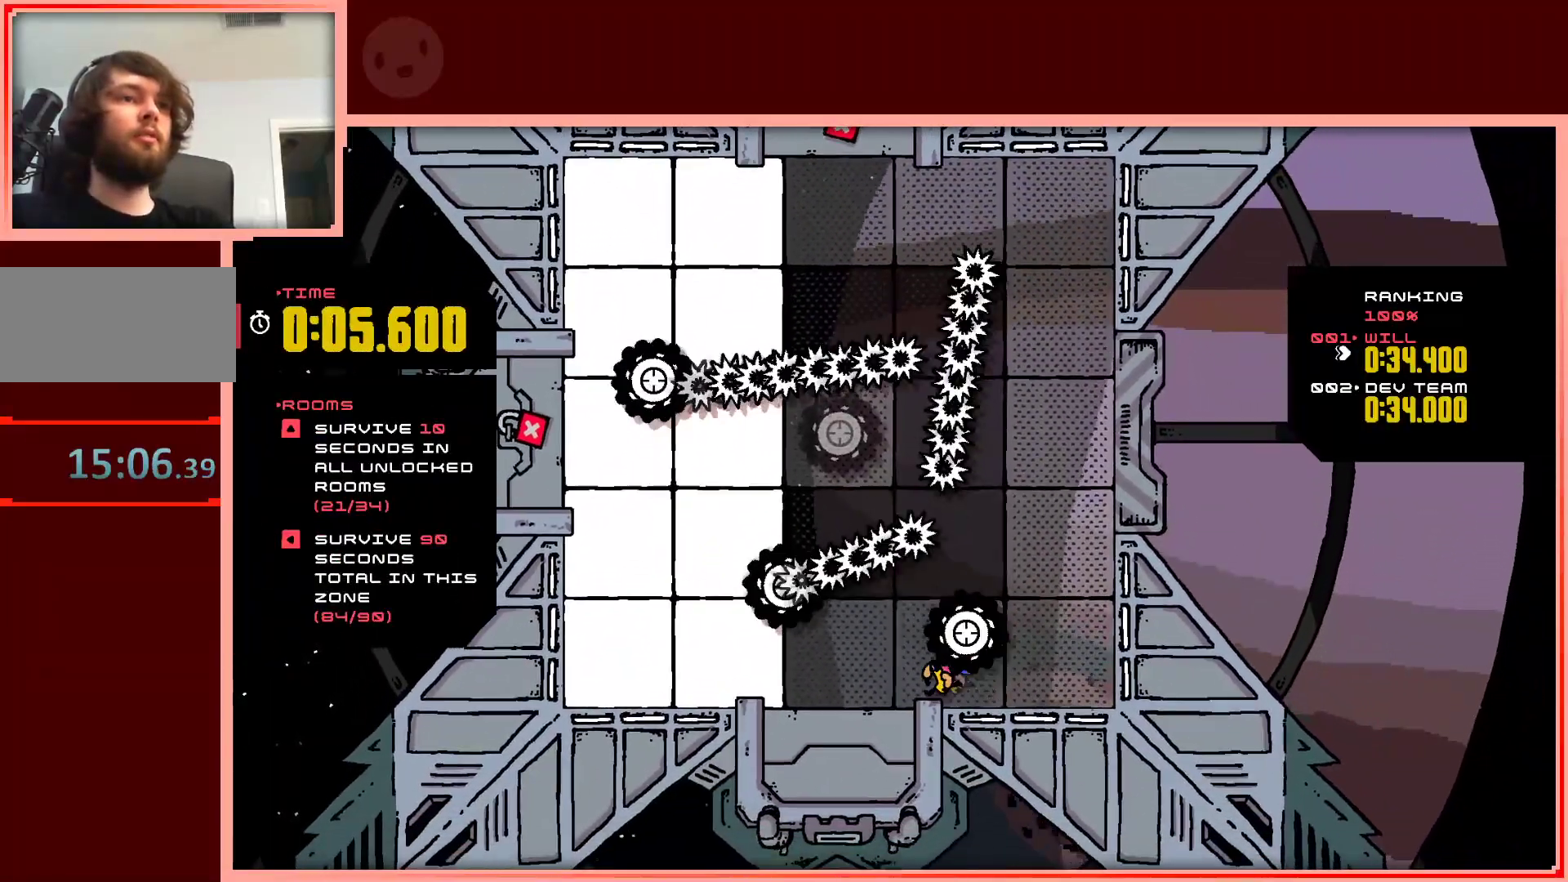
{"keys": ["left"], "events": [[467, "shift", "up"]]}